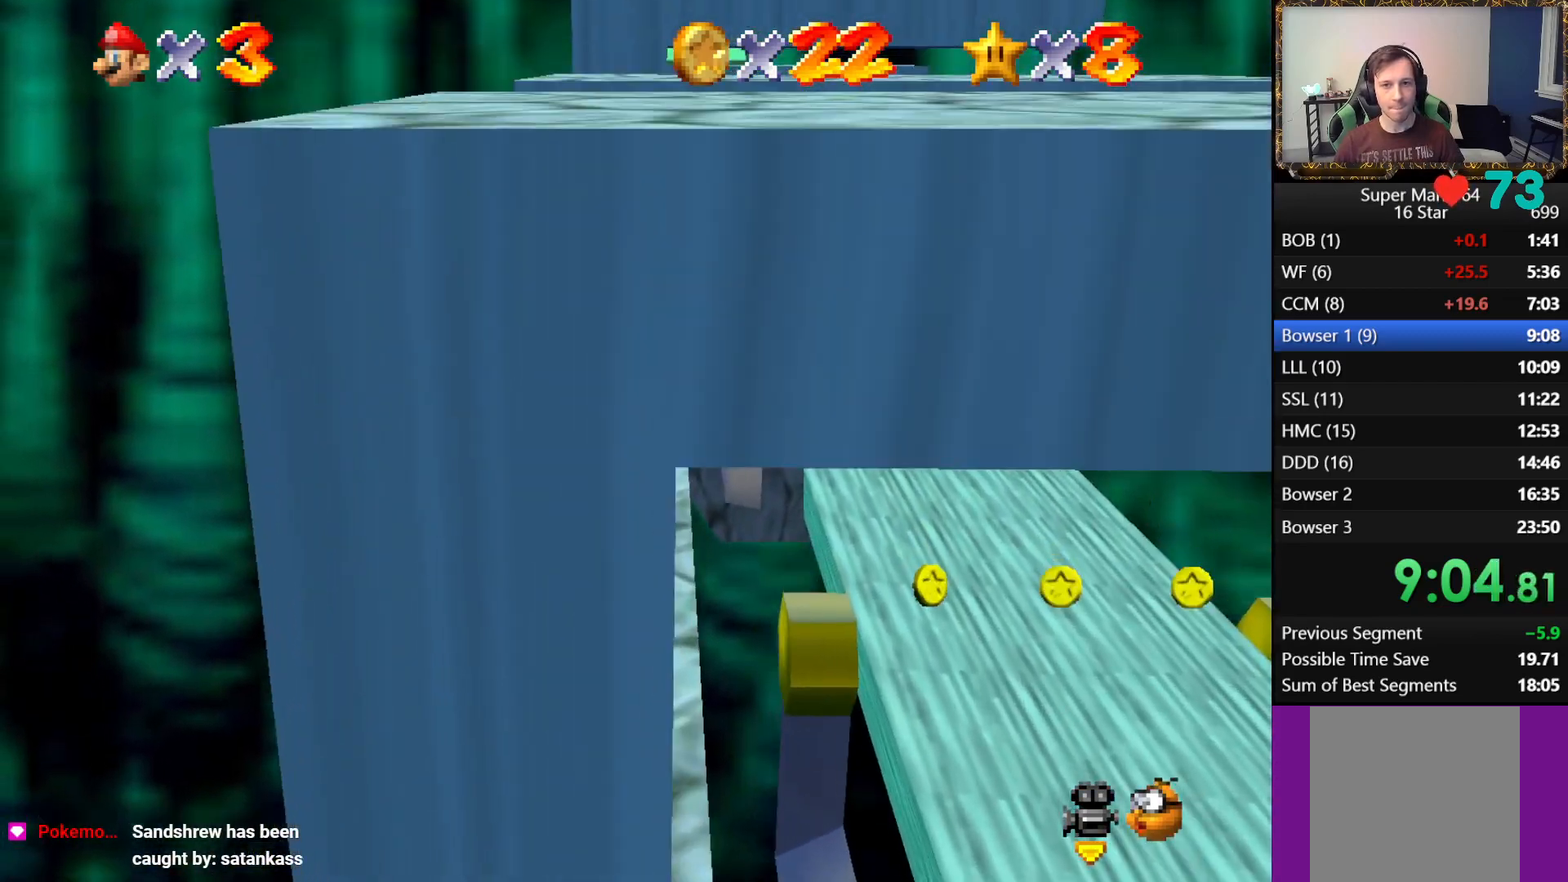
Gameplay with a controller (Xbox layout); each line is a JSON object with the inputs held at the frame after it. "events" lists button and stick changes between this image and that frame as [ms after this image, input, new state], when the widget could be followed in between.
{"buttons": [], "left_stick": "center", "right_stick": "center", "events": [[50, "left_stick", "down-right"], [100, "A", "down"], [100, "left_stick", "down"], [483, "A", "up"], [483, "left_stick", "center"]]}
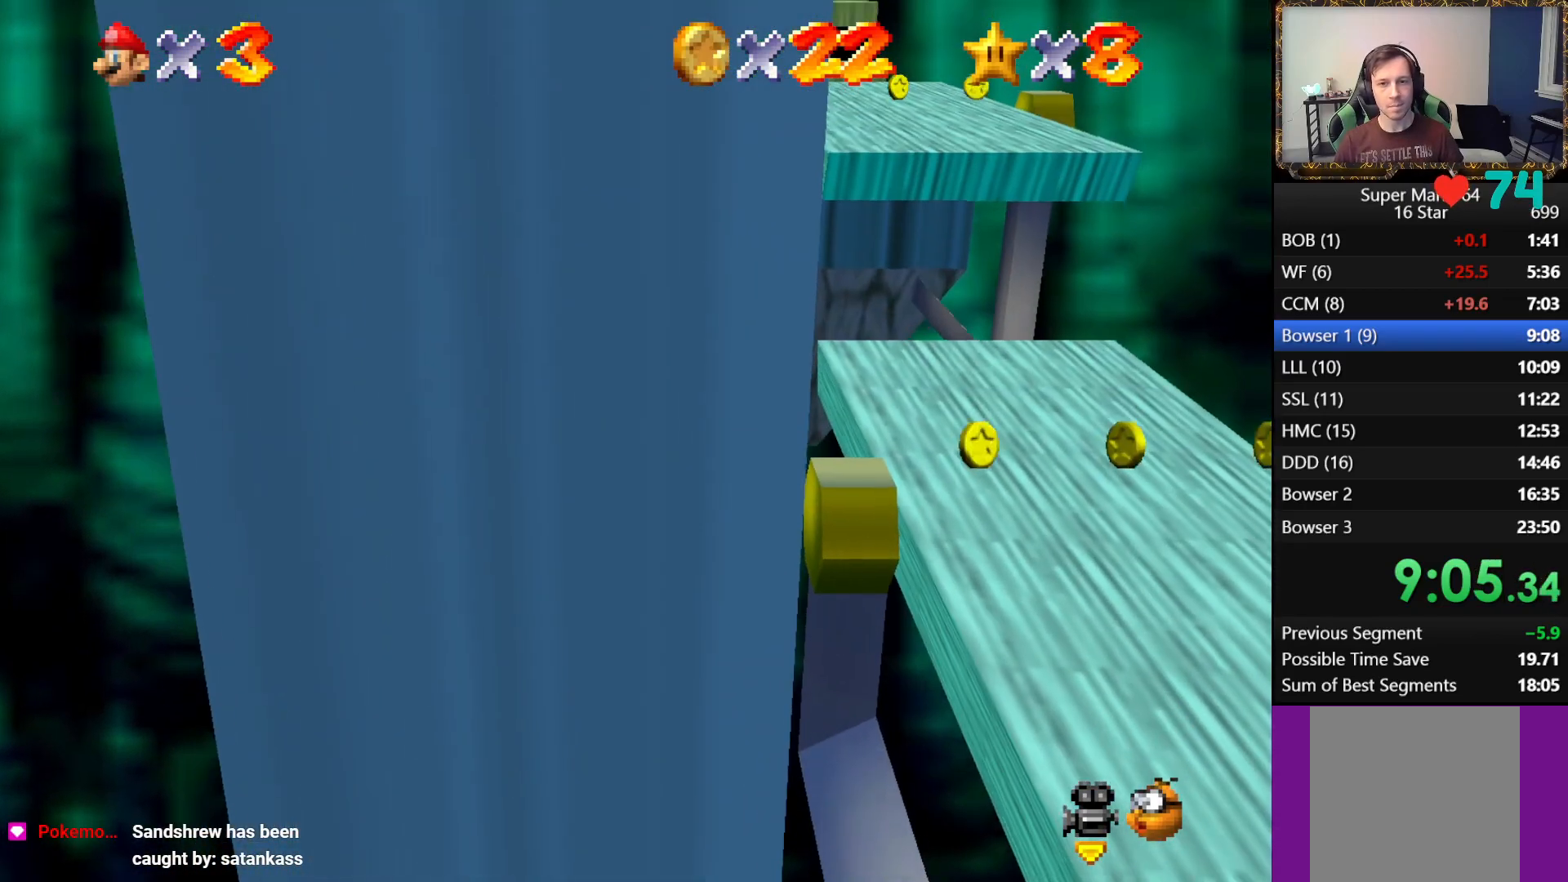
{"buttons": [], "left_stick": "center", "right_stick": "center", "events": [[117, "right_stick", "left"], [267, "right_stick", "center"]]}
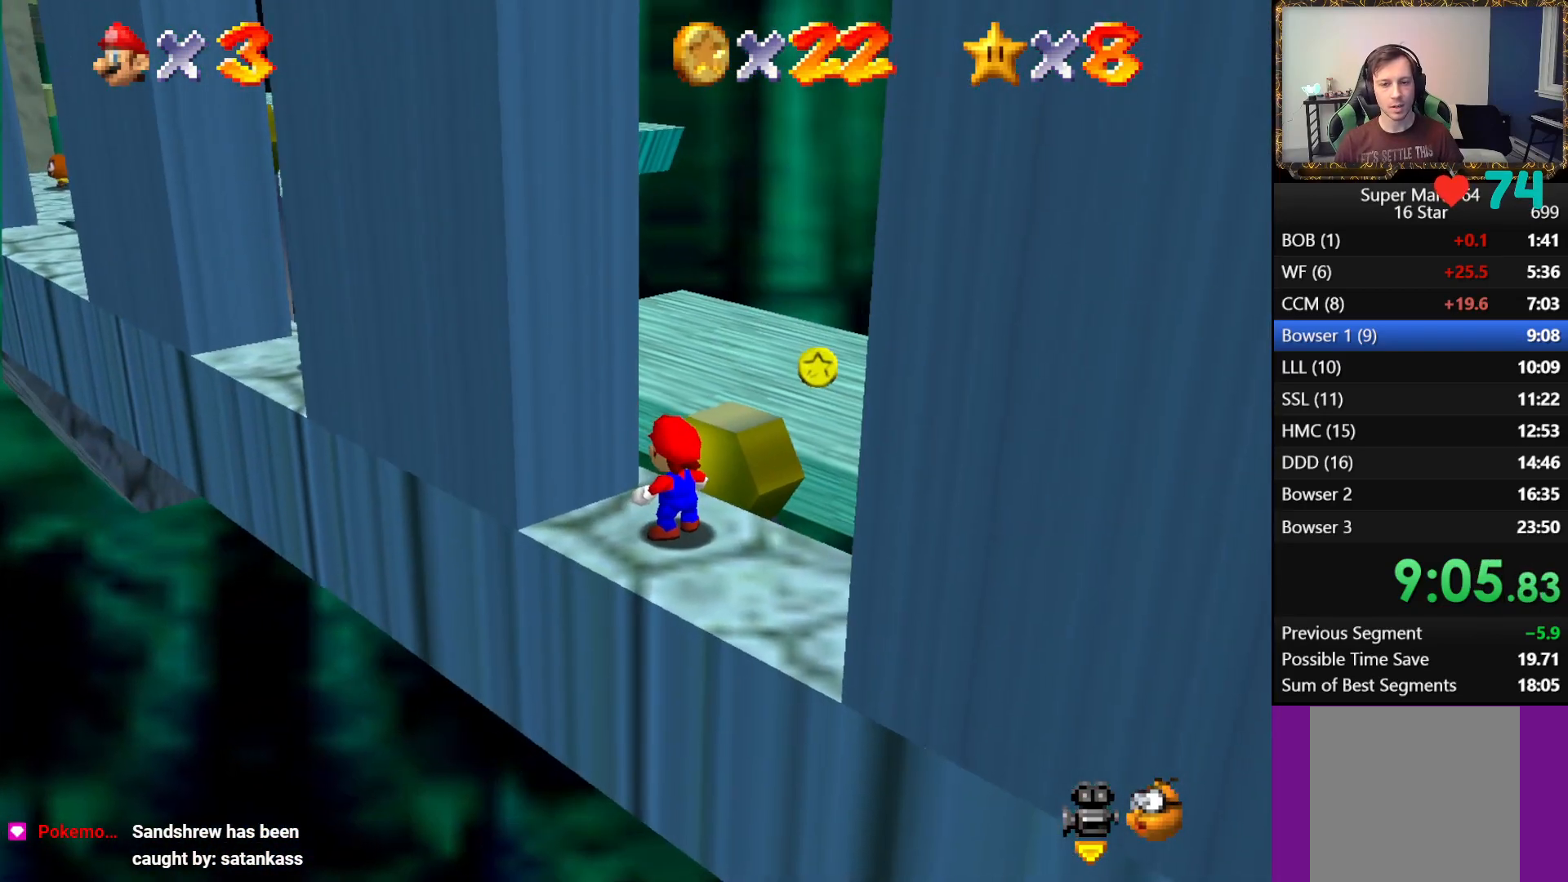
{"buttons": [], "left_stick": "down-right", "right_stick": "center", "events": [[300, "left_stick", "down-right"]]}
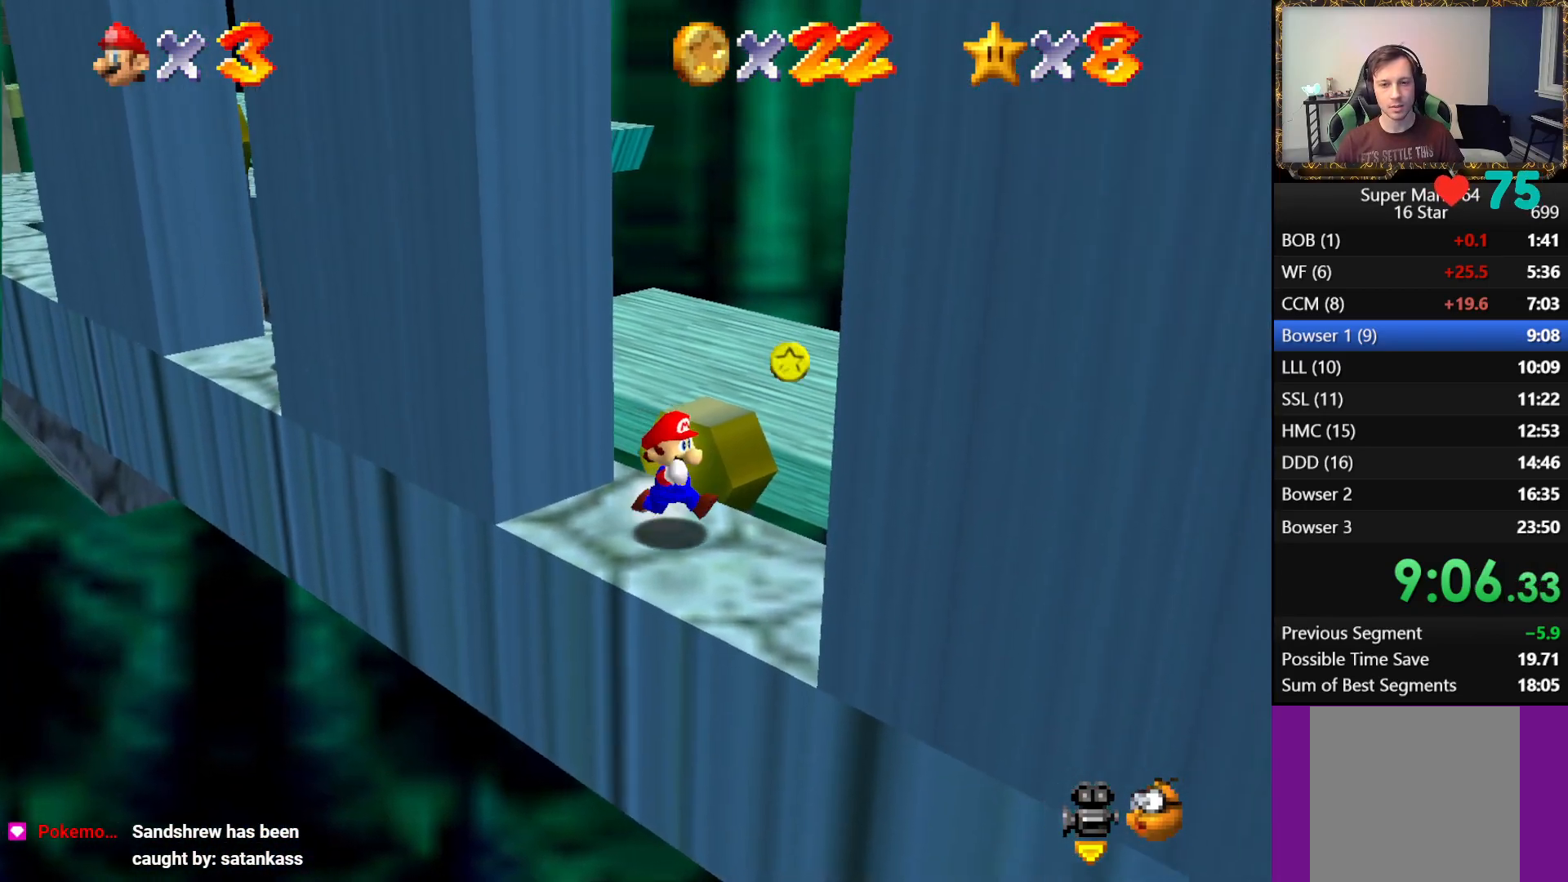
{"buttons": ["A"], "left_stick": "up-left", "right_stick": "center", "events": [[350, "left_stick", "up-left"], [450, "A", "down"]]}
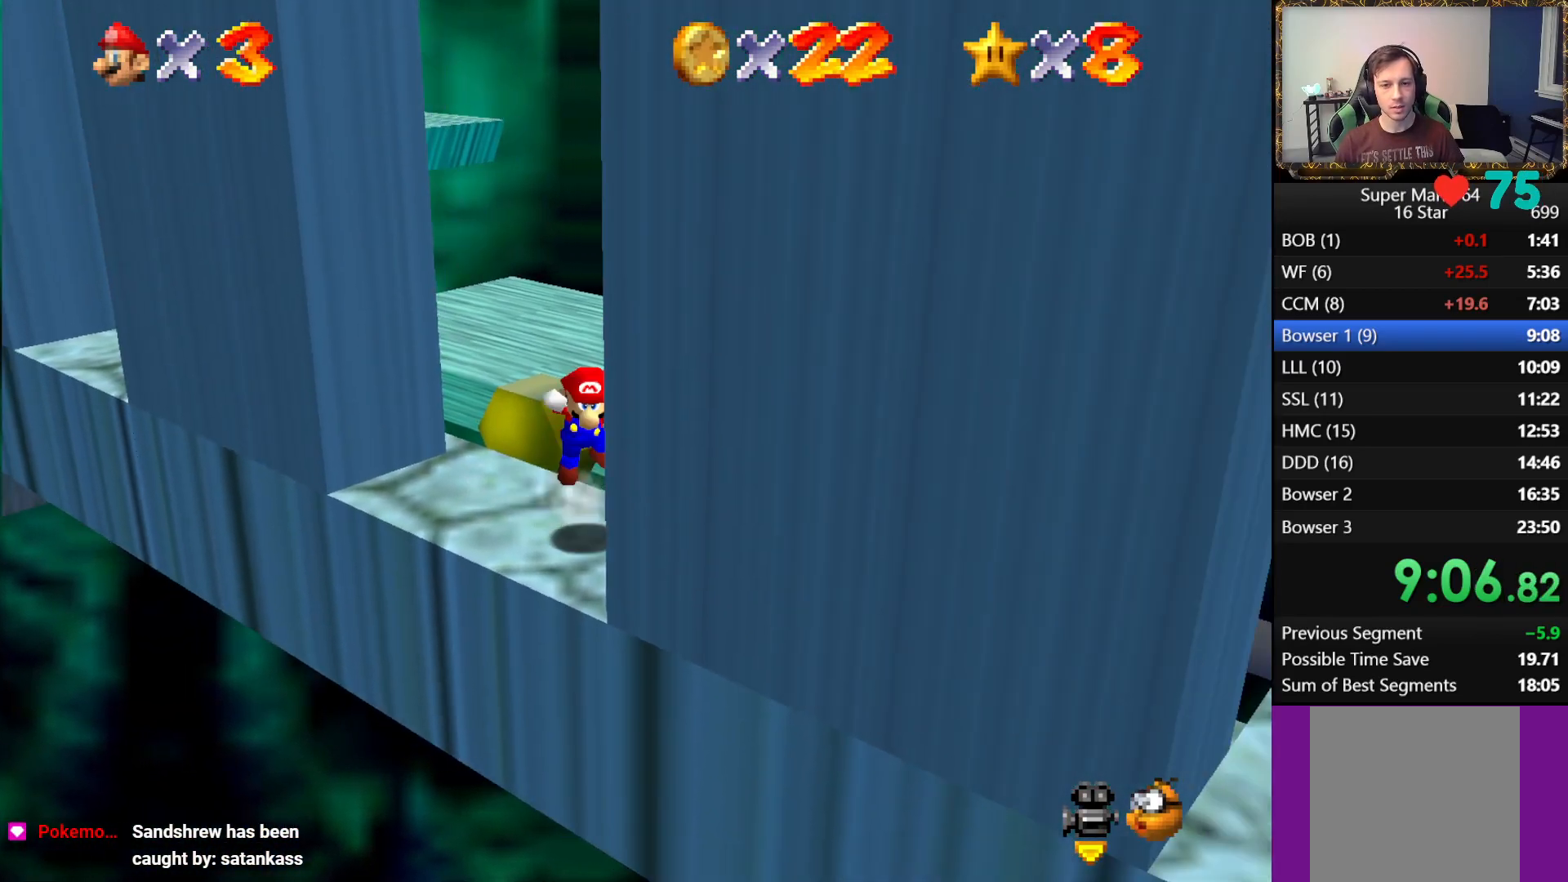
{"buttons": [], "left_stick": "center", "right_stick": "left", "events": [[367, "A", "up"], [400, "left_stick", "center"], [467, "right_stick", "left"]]}
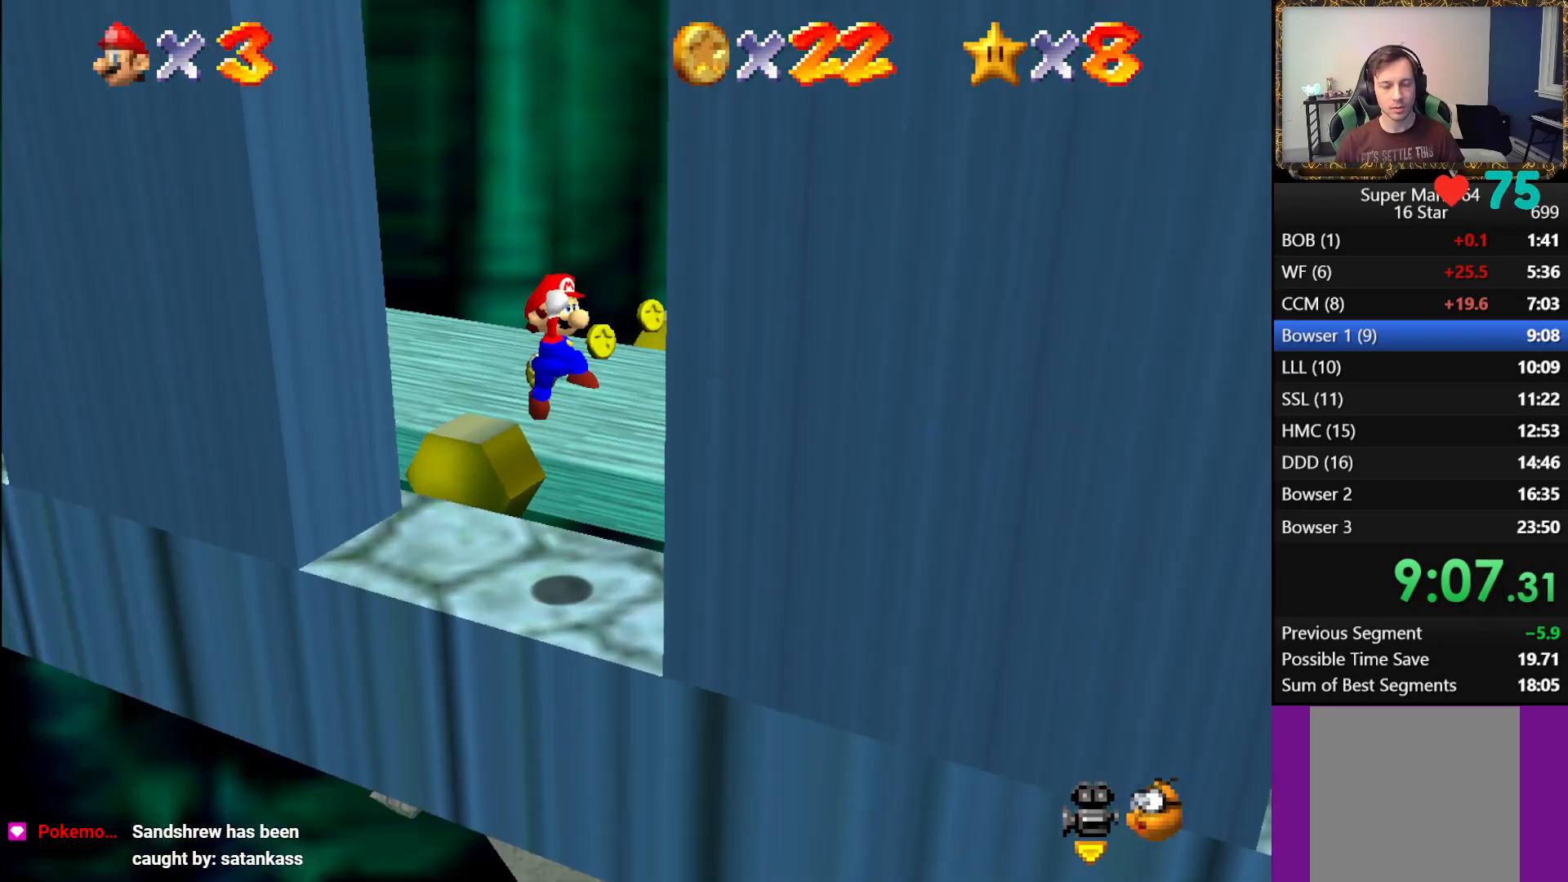
{"buttons": [], "left_stick": "center", "right_stick": "center", "events": [[117, "right_stick", "center"]]}
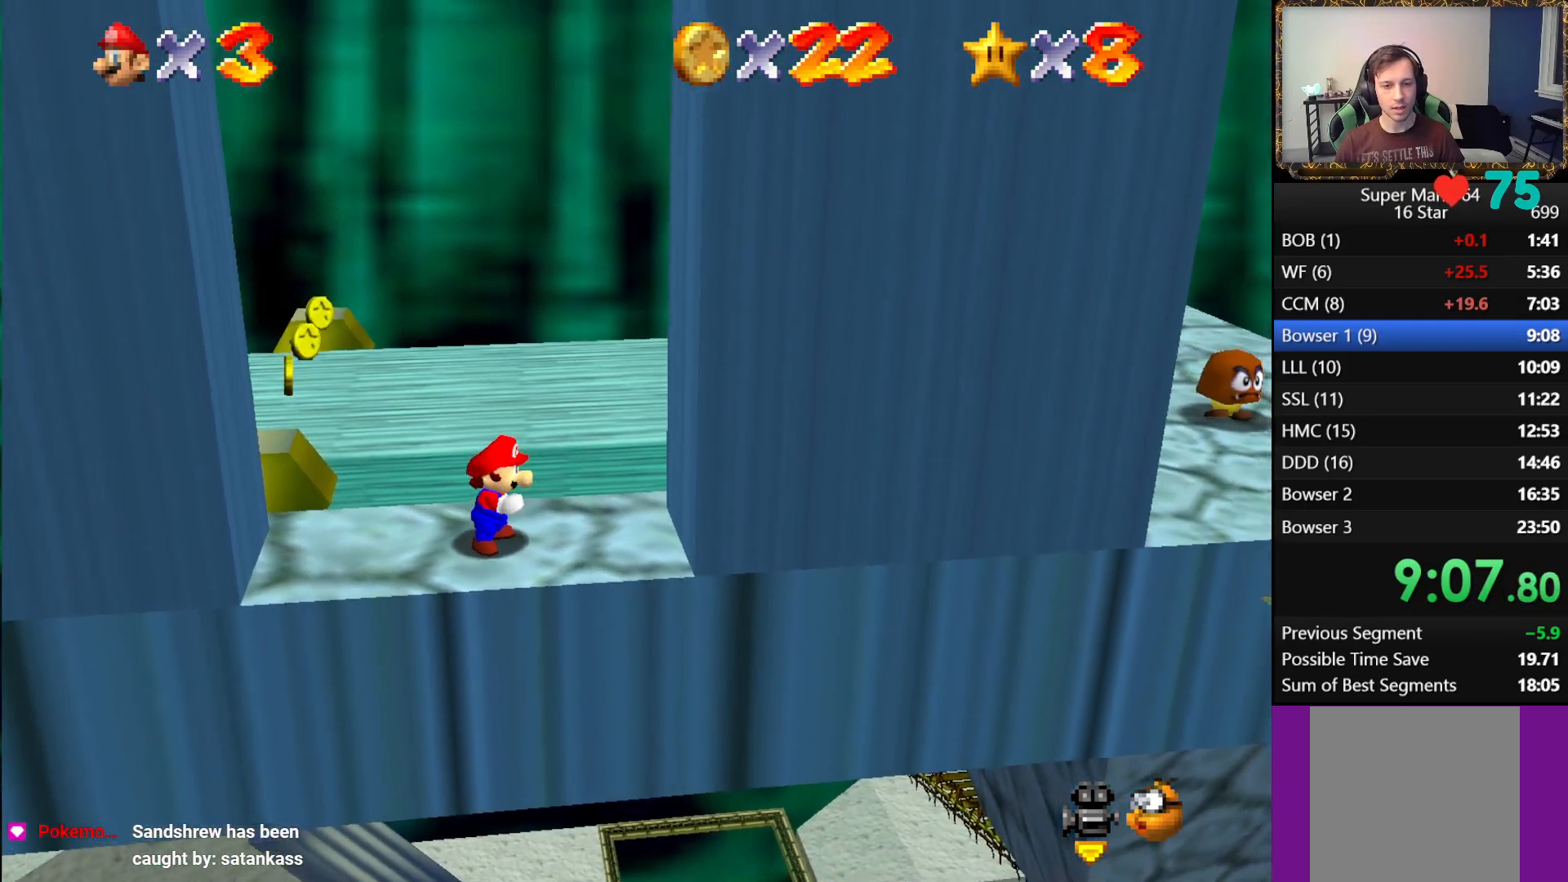
{"buttons": [], "left_stick": "right", "right_stick": "center", "events": [[267, "left_stick", "right"]]}
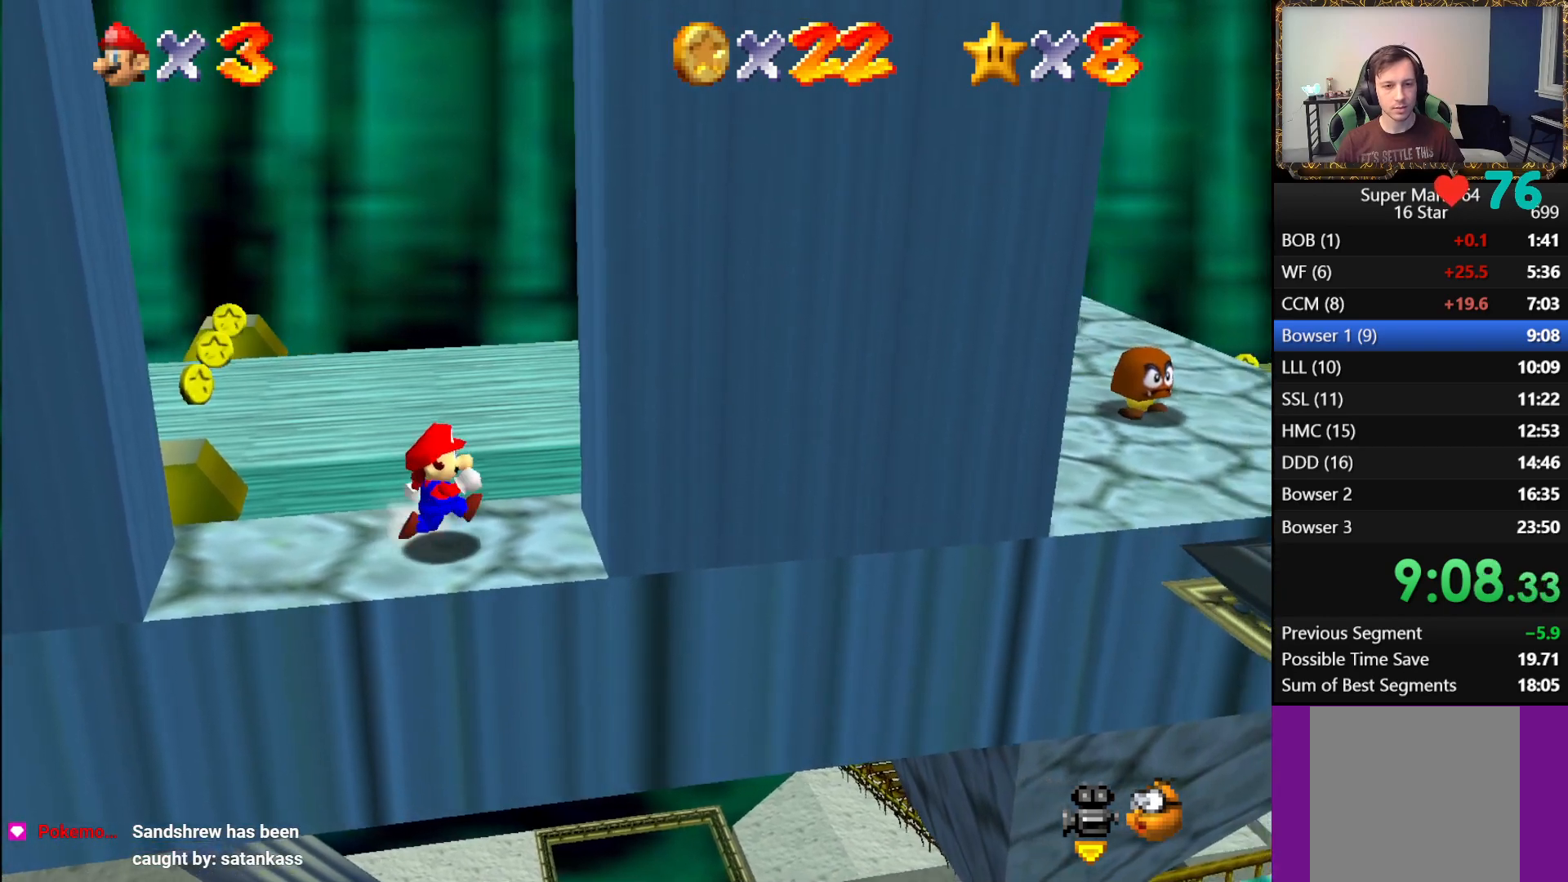
{"buttons": ["L3"], "left_stick": "left", "right_stick": "center", "events": [[150, "left_stick", "left"], [467, "L3", "down"]]}
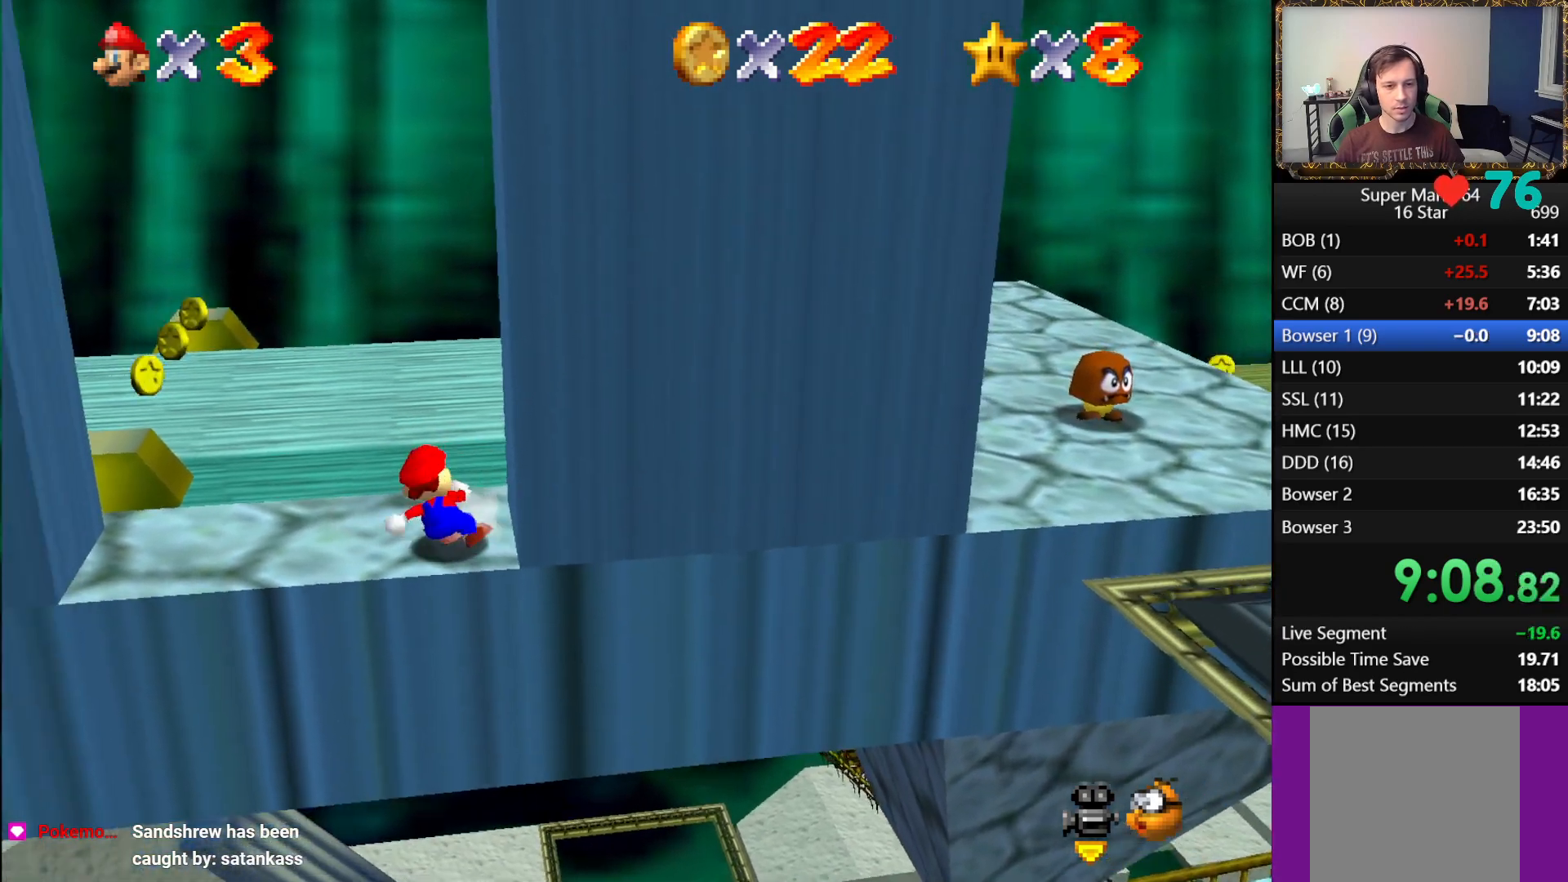
{"buttons": ["A"], "left_stick": "down-left", "right_stick": "center", "events": [[67, "left_stick", "up-left"], [133, "L3", "up"], [283, "A", "down"], [300, "left_stick", "left"], [333, "L3", "down"], [467, "L3", "up"], [467, "left_stick", "down-left"]]}
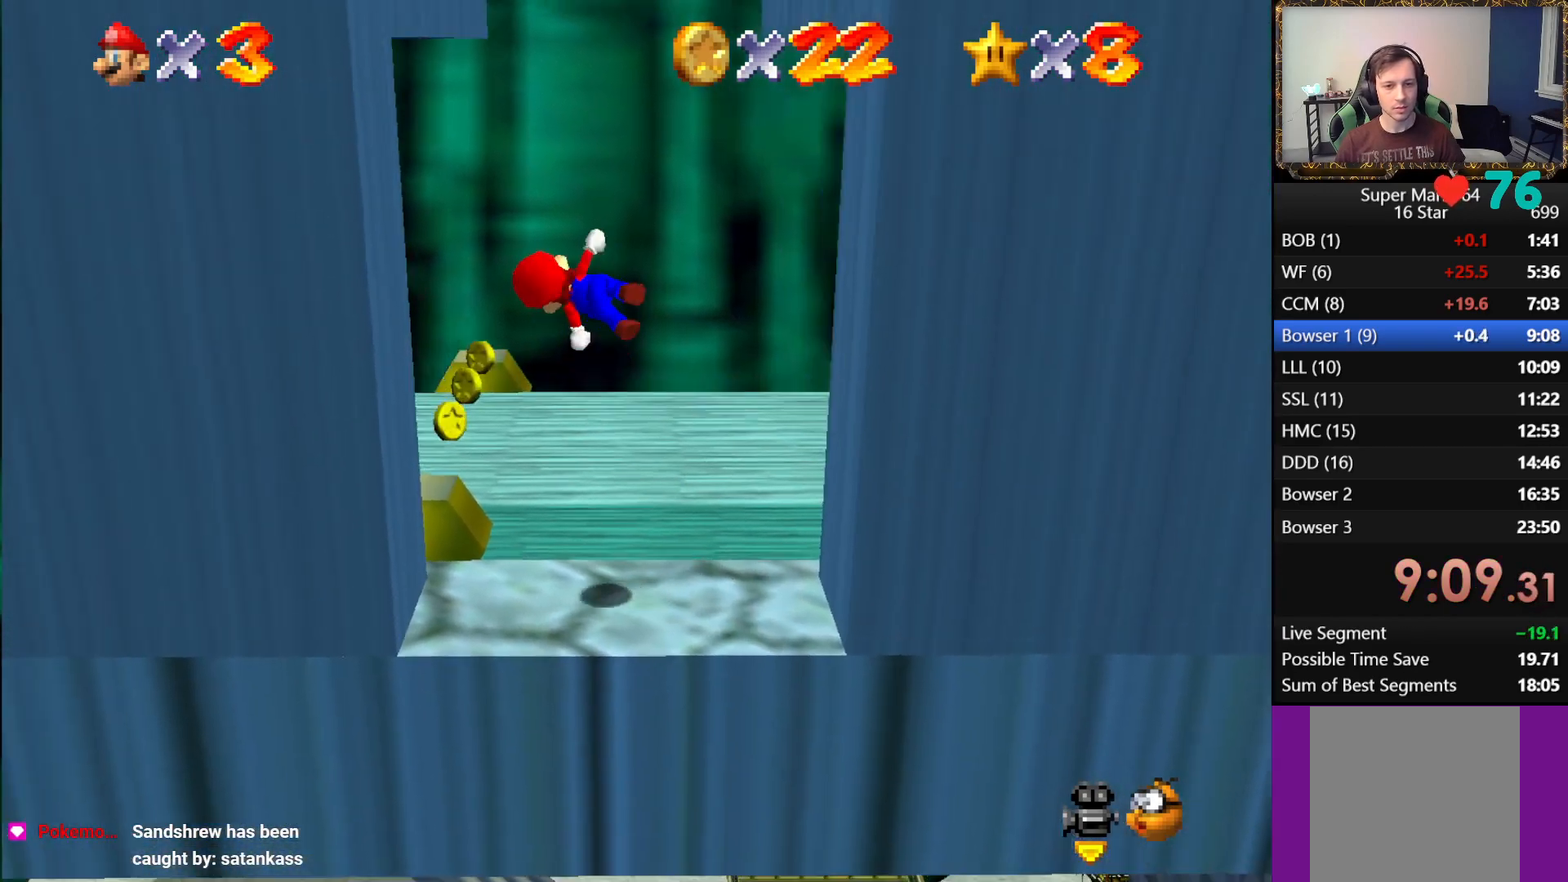
{"buttons": ["A"], "left_stick": "right", "right_stick": "center", "events": [[350, "A", "up"], [383, "left_stick", "right"], [450, "A", "down"]]}
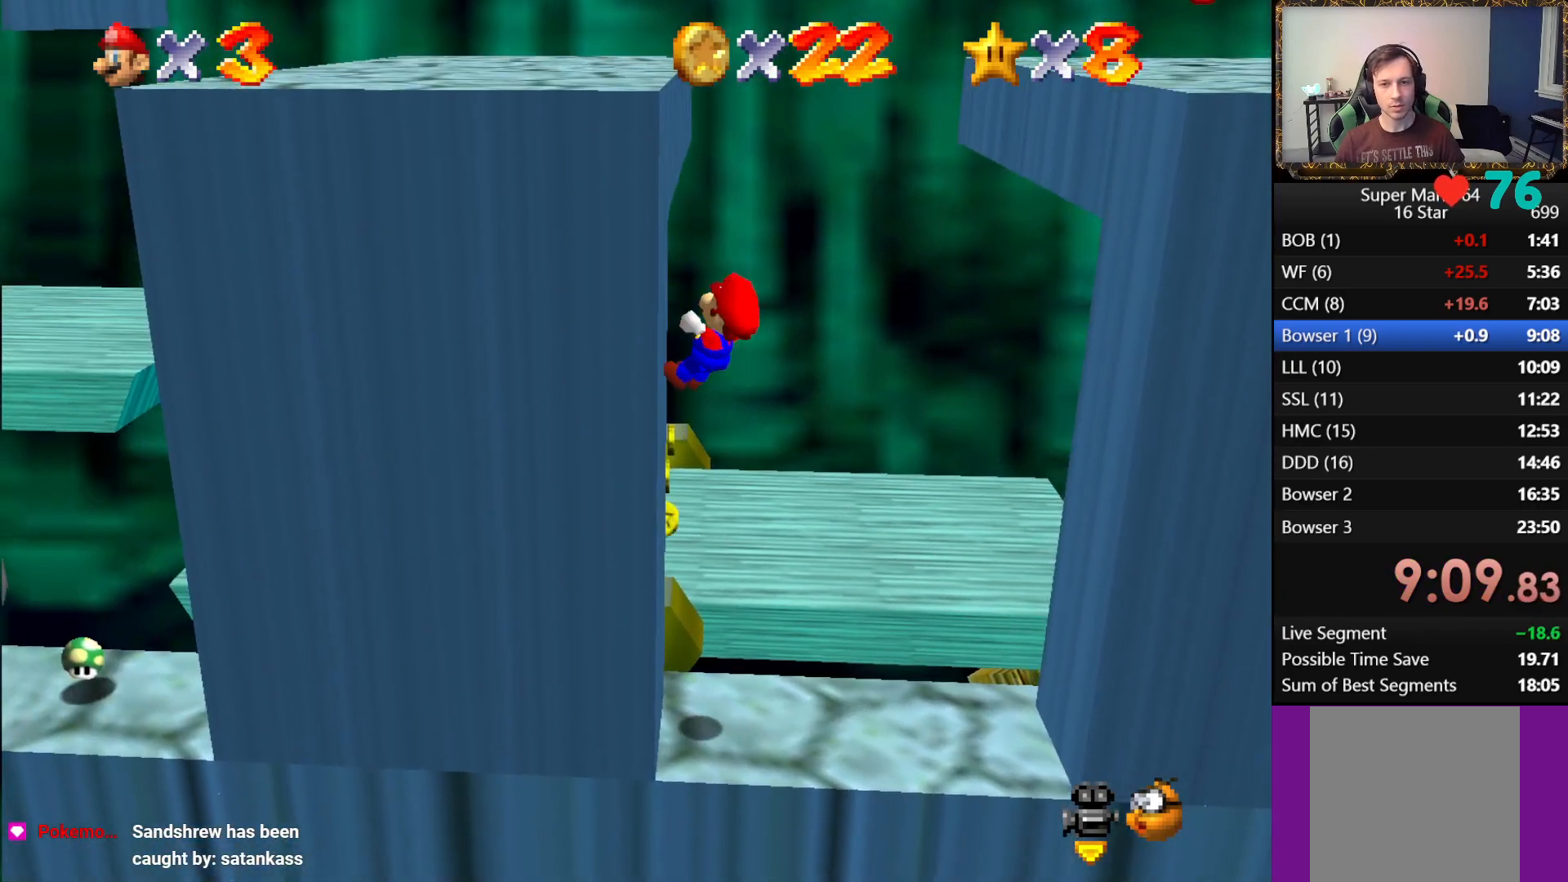
{"buttons": [], "left_stick": "center", "right_stick": "center", "events": [[283, "left_stick", "down-right"], [317, "A", "up"], [500, "left_stick", "center"]]}
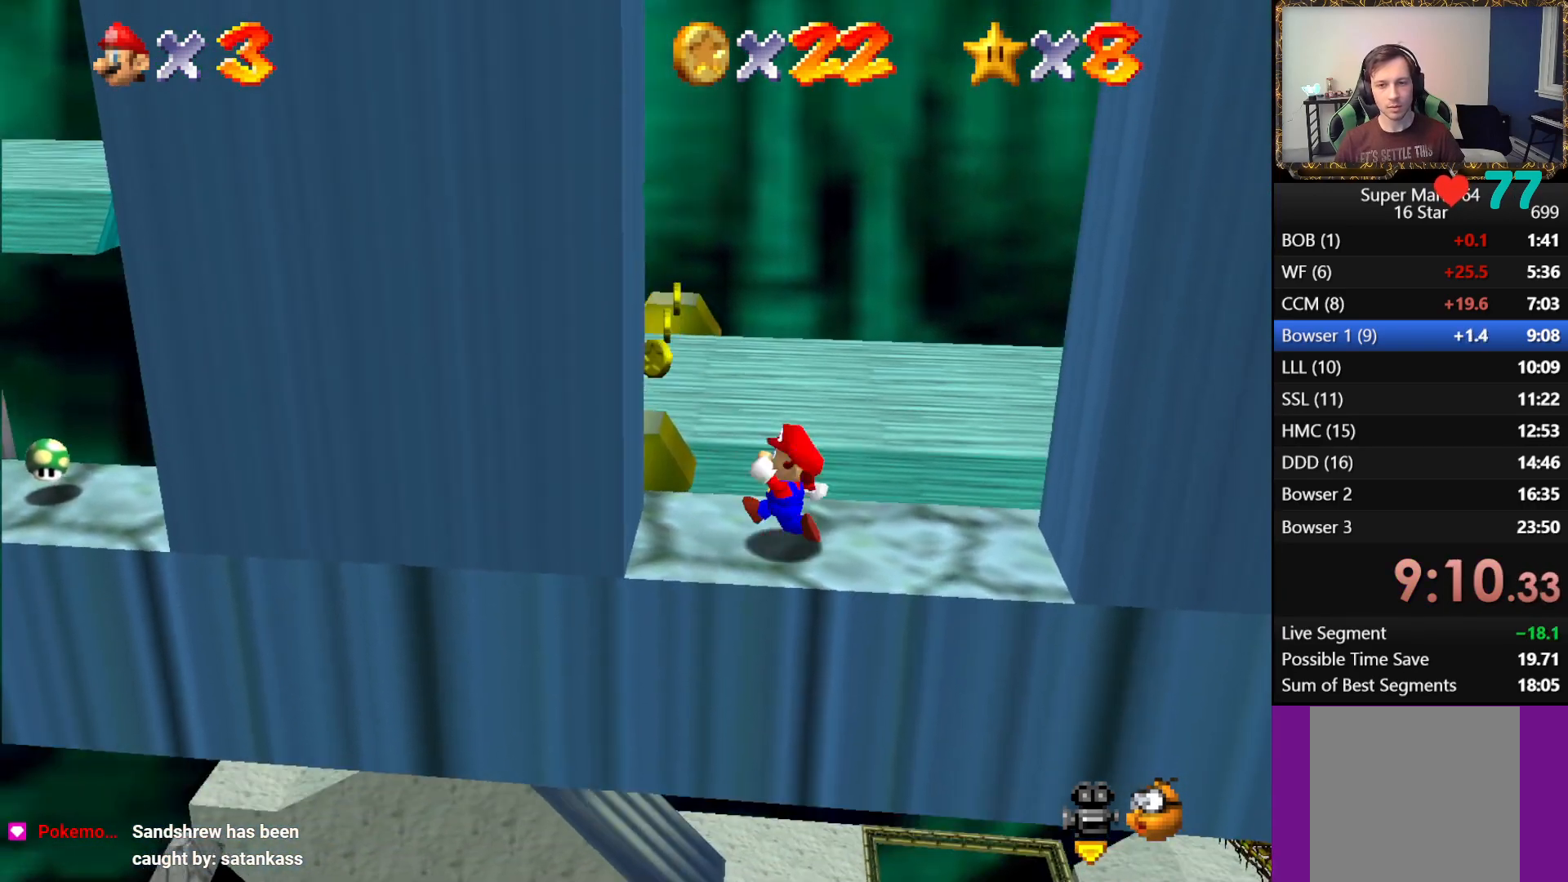
{"buttons": [], "left_stick": "center", "right_stick": "center", "events": []}
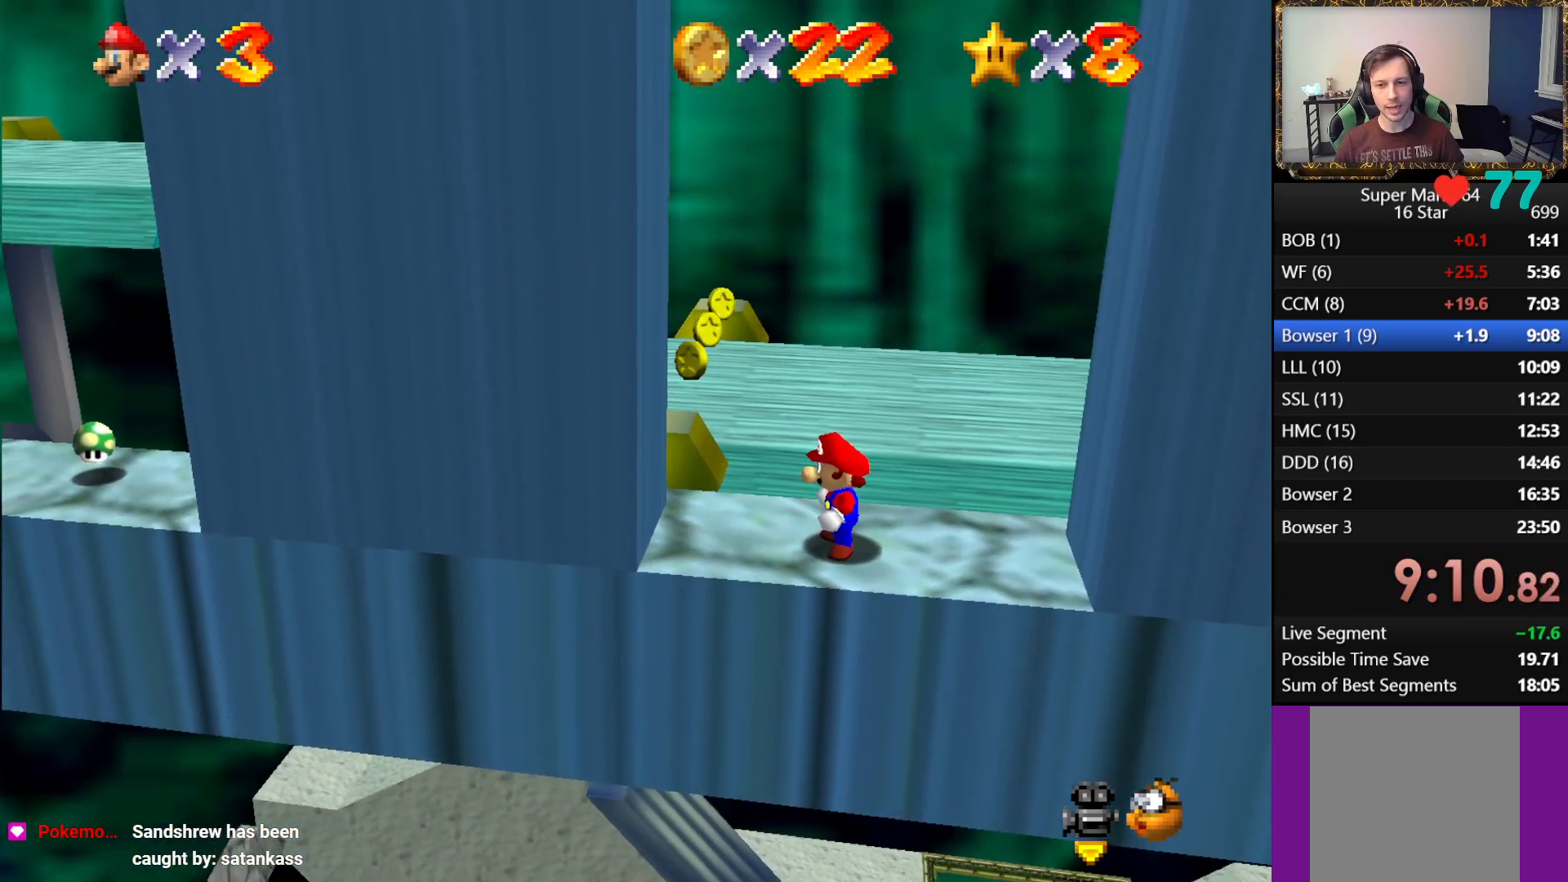
{"buttons": [], "left_stick": "center", "right_stick": "center", "events": [[167, "left_stick", "left"], [450, "left_stick", "center"]]}
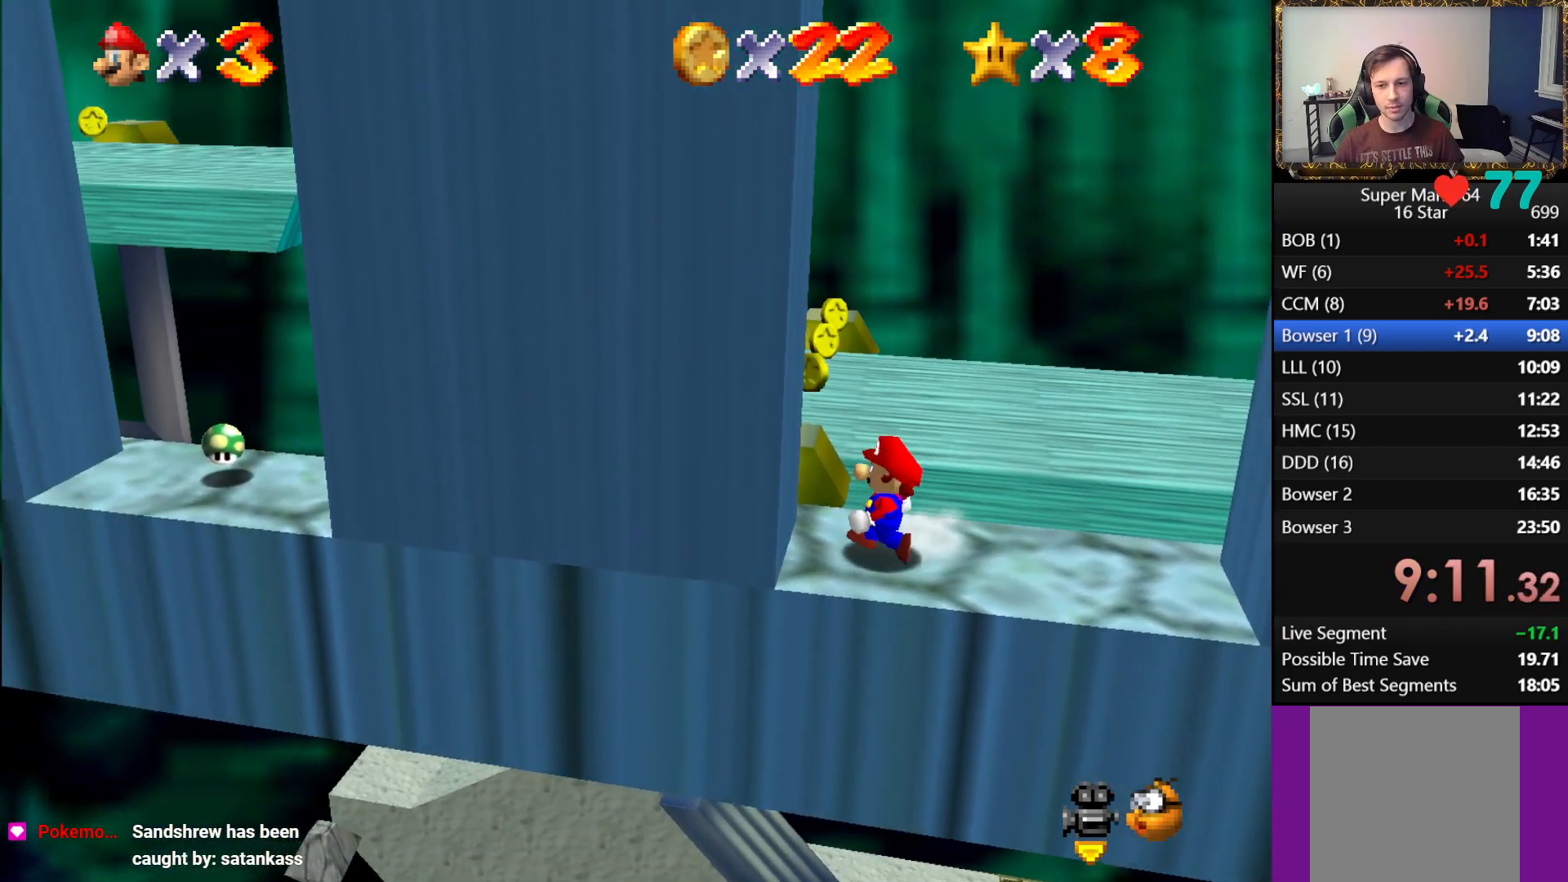
{"buttons": [], "left_stick": "center", "right_stick": "center", "events": []}
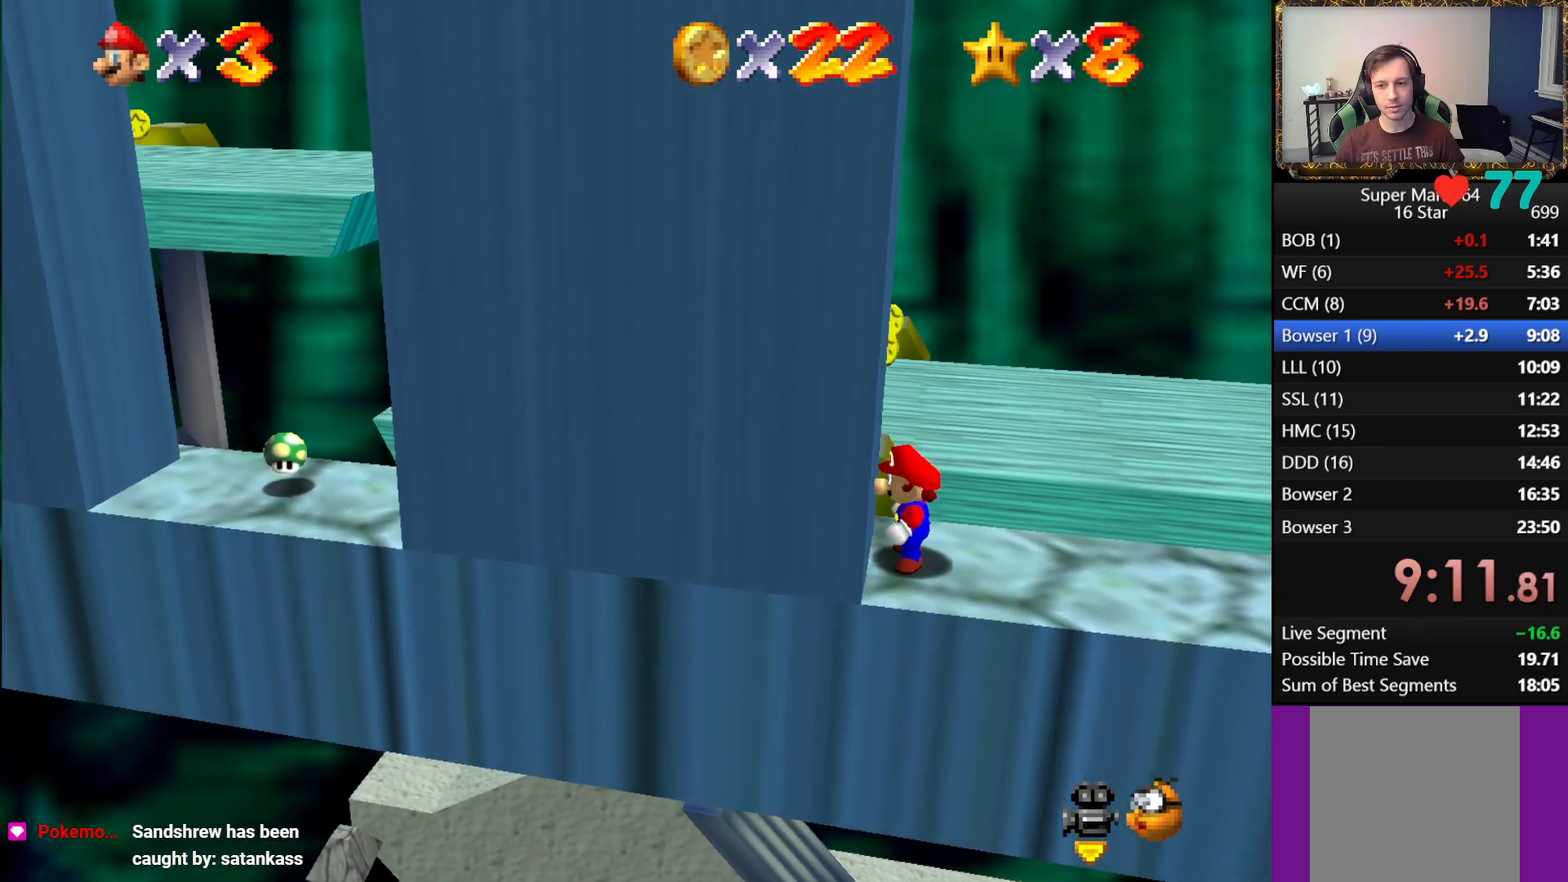
{"buttons": [], "left_stick": "right", "right_stick": "center", "events": [[433, "left_stick", "right"]]}
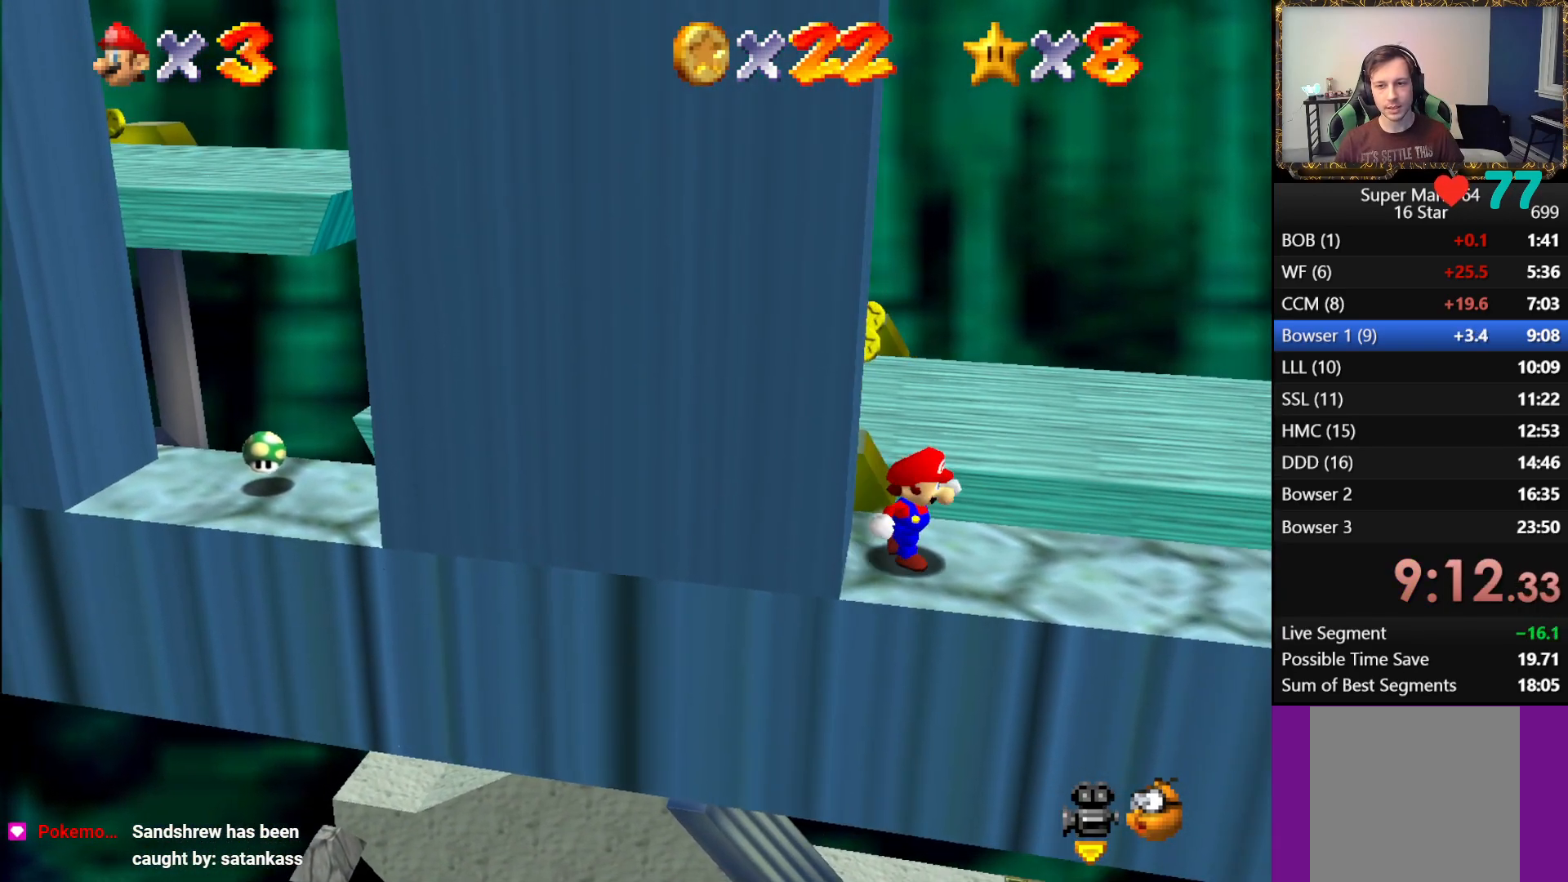
{"buttons": [], "left_stick": "left", "right_stick": "center", "events": [[500, "left_stick", "left"]]}
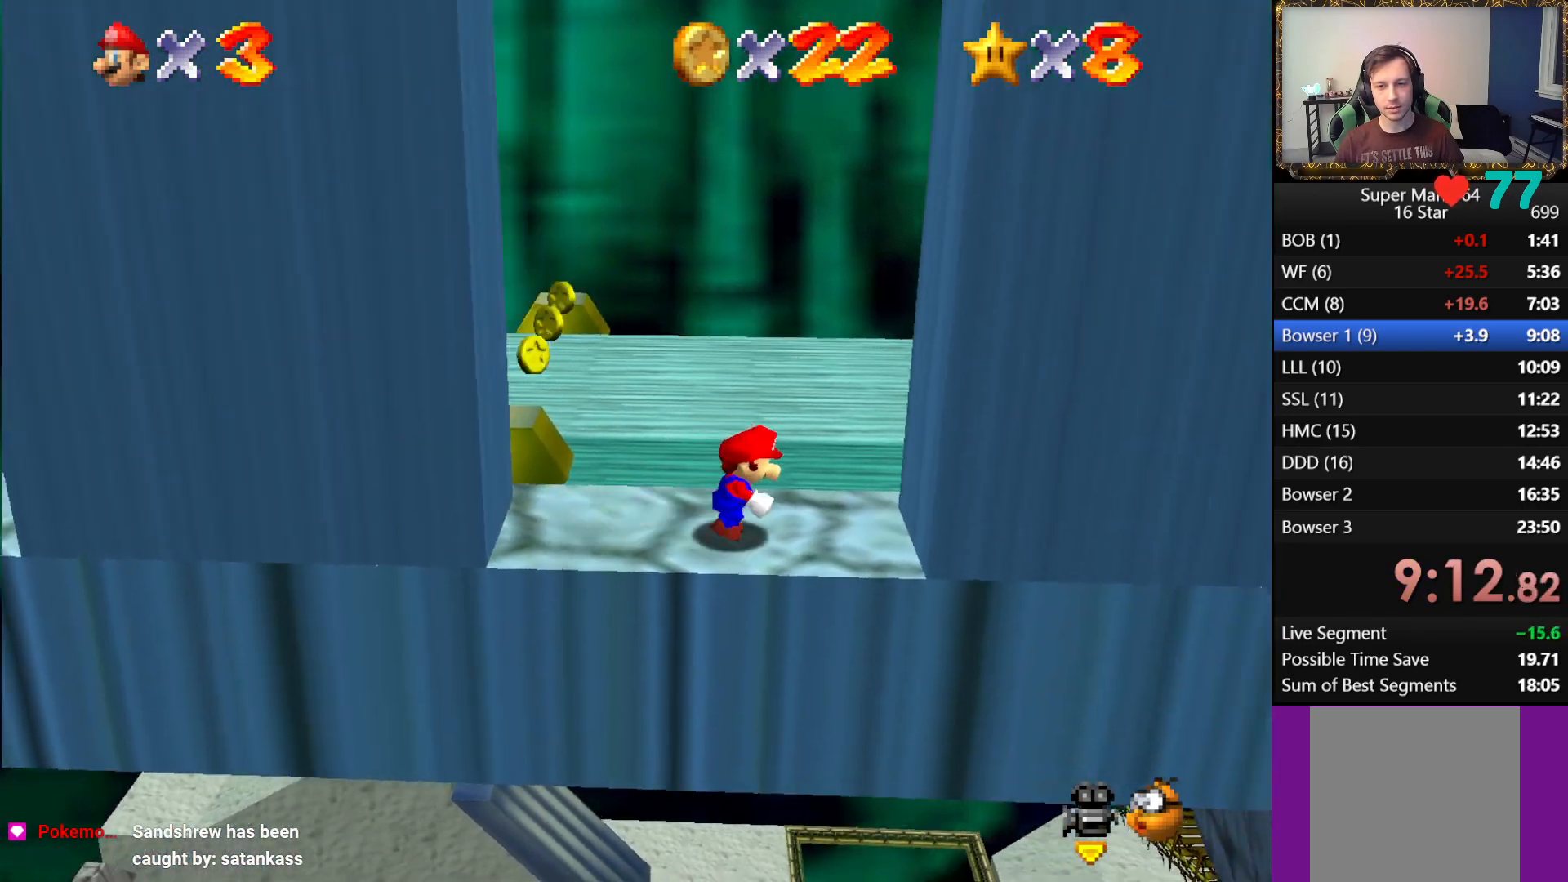
{"buttons": ["A"], "left_stick": "left", "right_stick": "center", "events": [[83, "A", "down"]]}
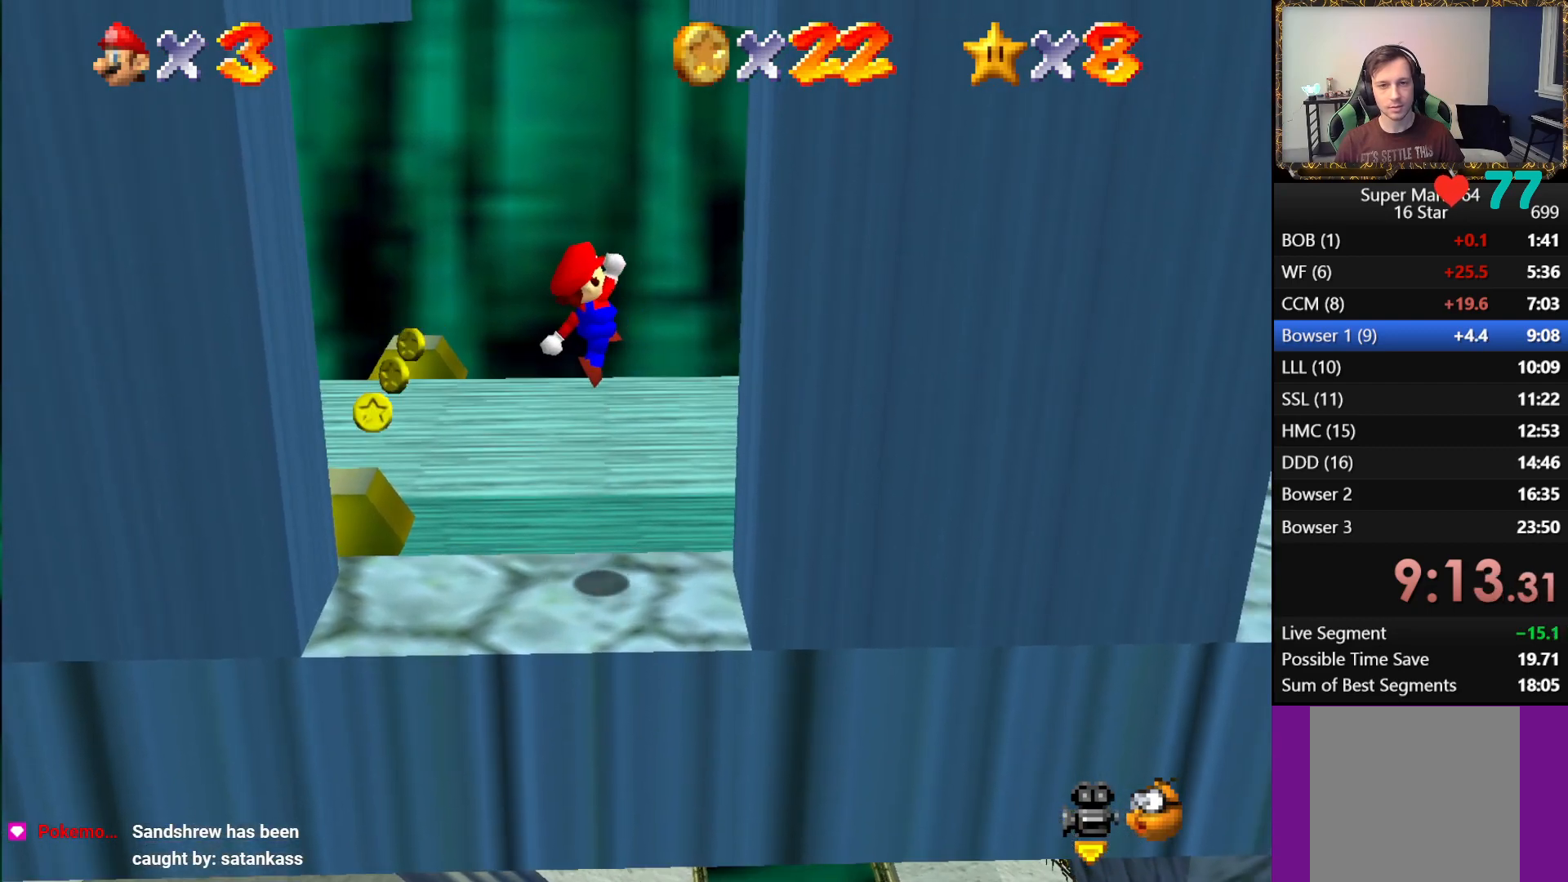
{"buttons": [], "left_stick": "center", "right_stick": "center", "events": [[67, "A", "up"], [183, "left_stick", "center"]]}
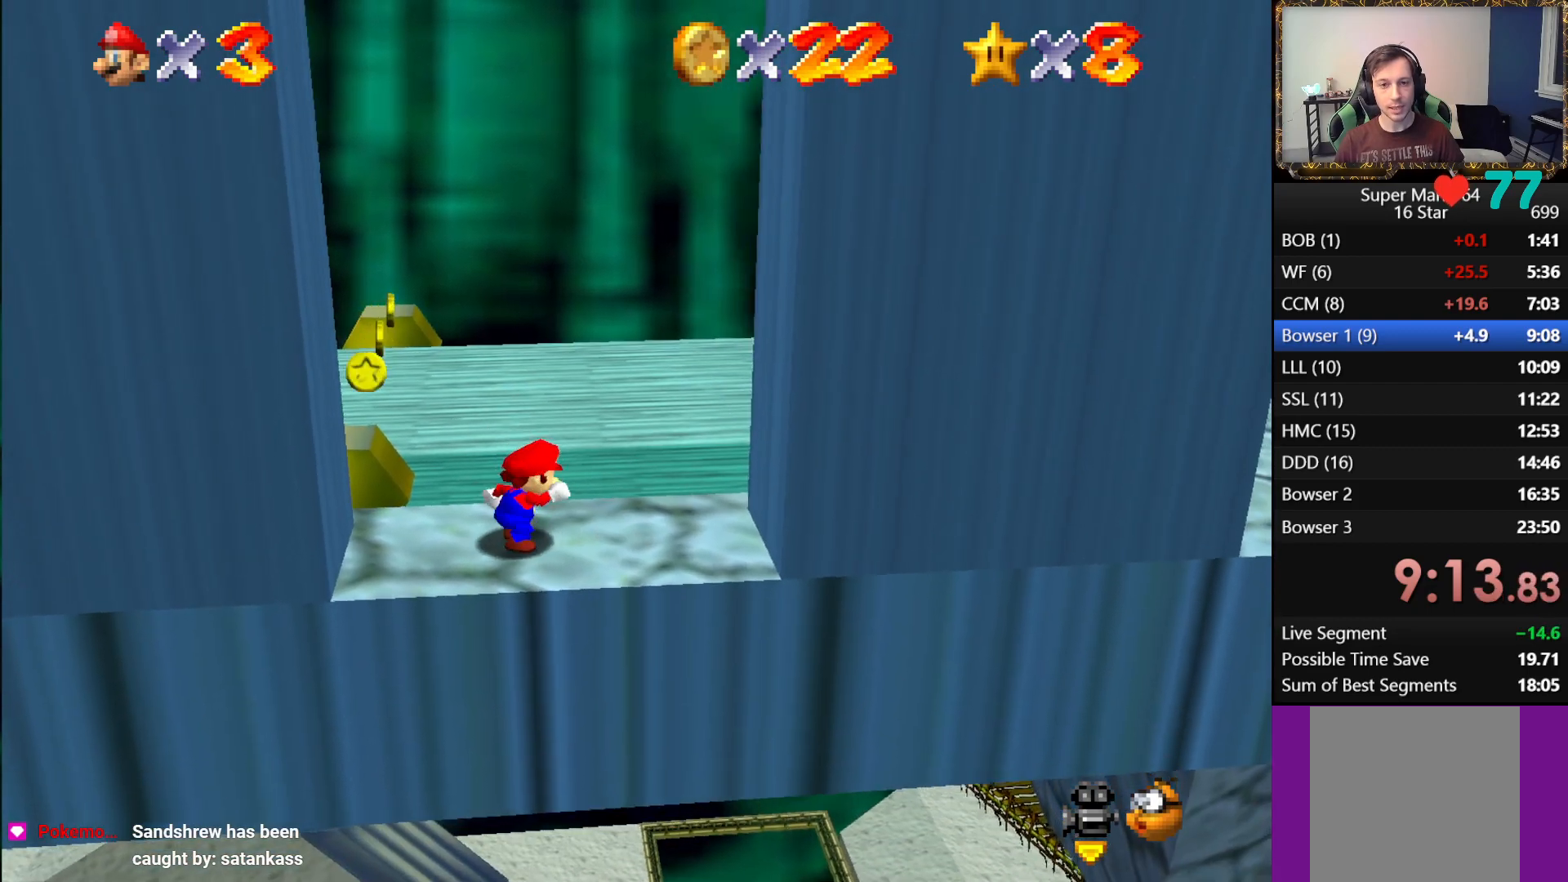
{"buttons": ["A"], "left_stick": "right", "right_stick": "center", "events": [[83, "left_stick", "right"], [483, "A", "down"]]}
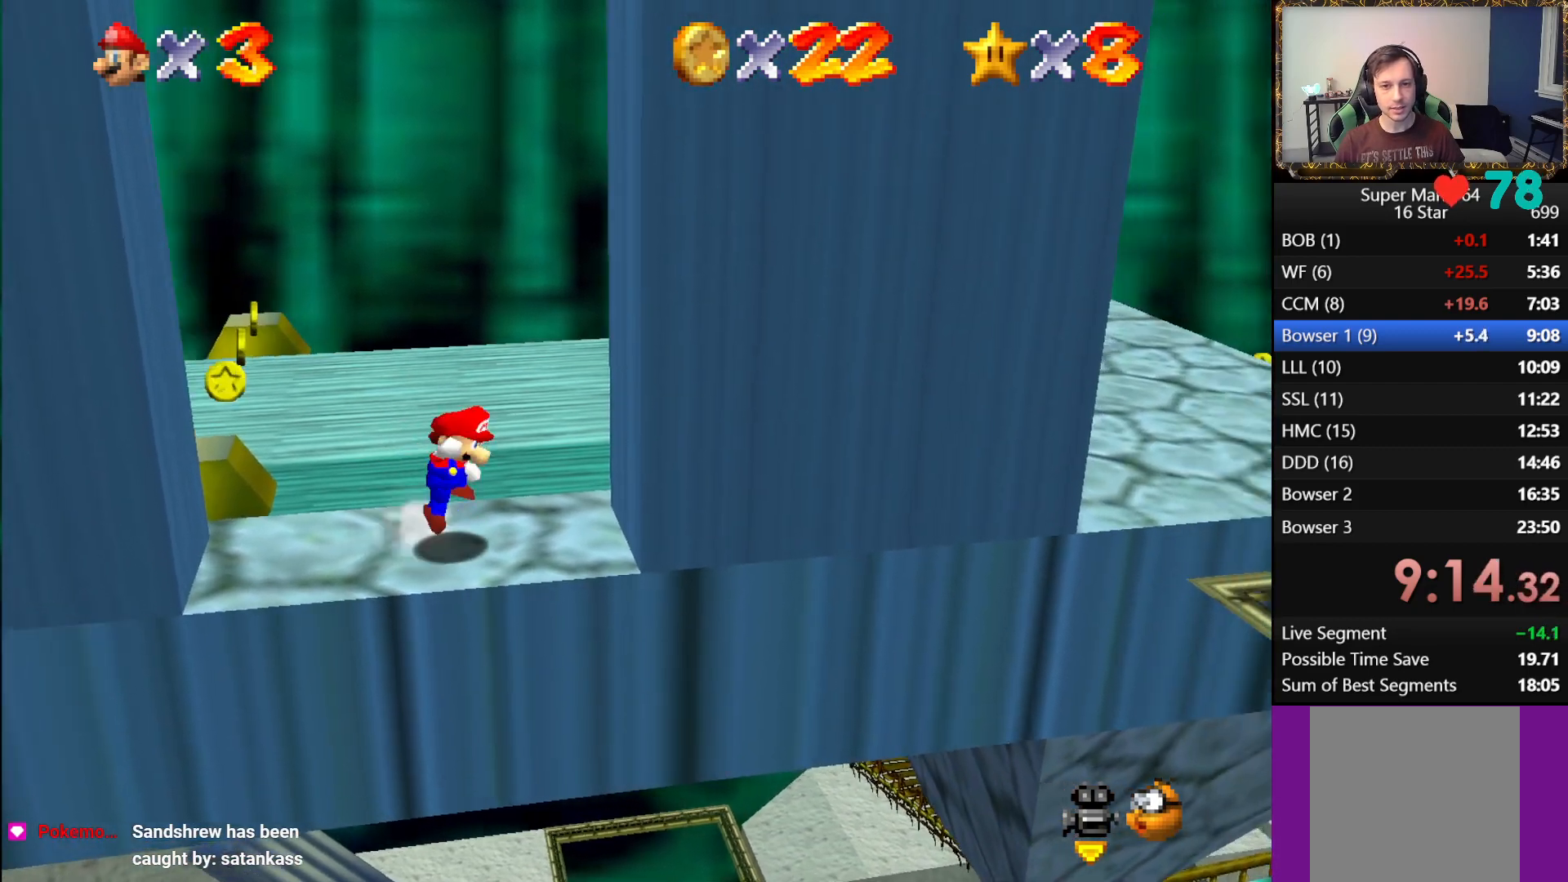
{"buttons": ["A"], "left_stick": "left", "right_stick": "center", "events": [[350, "A", "up"], [400, "left_stick", "up"], [467, "A", "down"], [467, "left_stick", "left"]]}
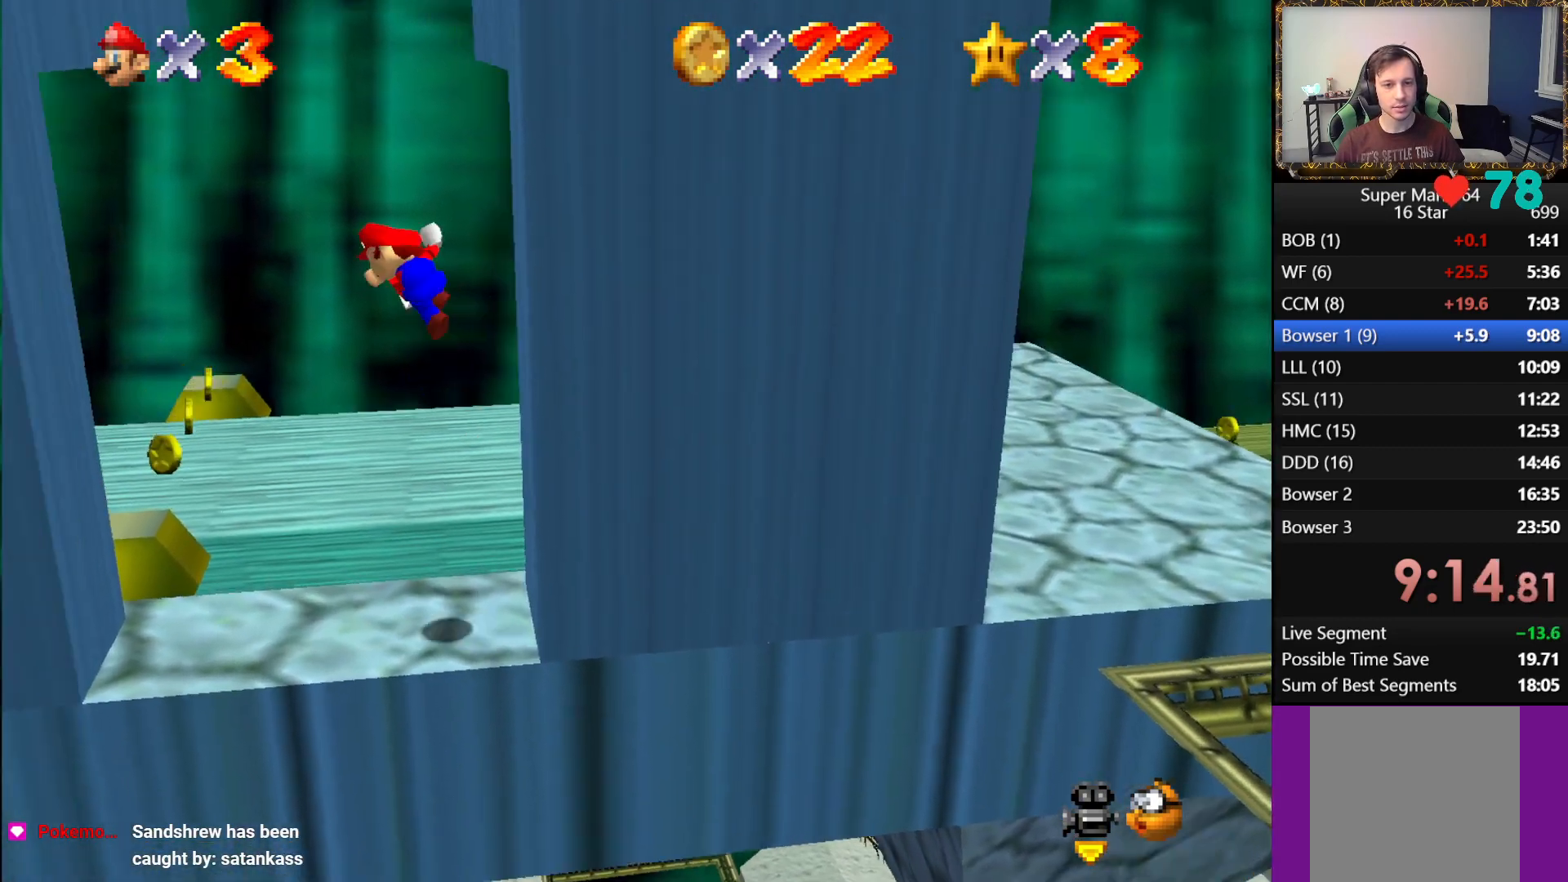
{"buttons": ["A"], "left_stick": "right", "right_stick": "center", "events": [[217, "A", "up"], [333, "left_stick", "center"], [500, "A", "down"], [500, "left_stick", "right"]]}
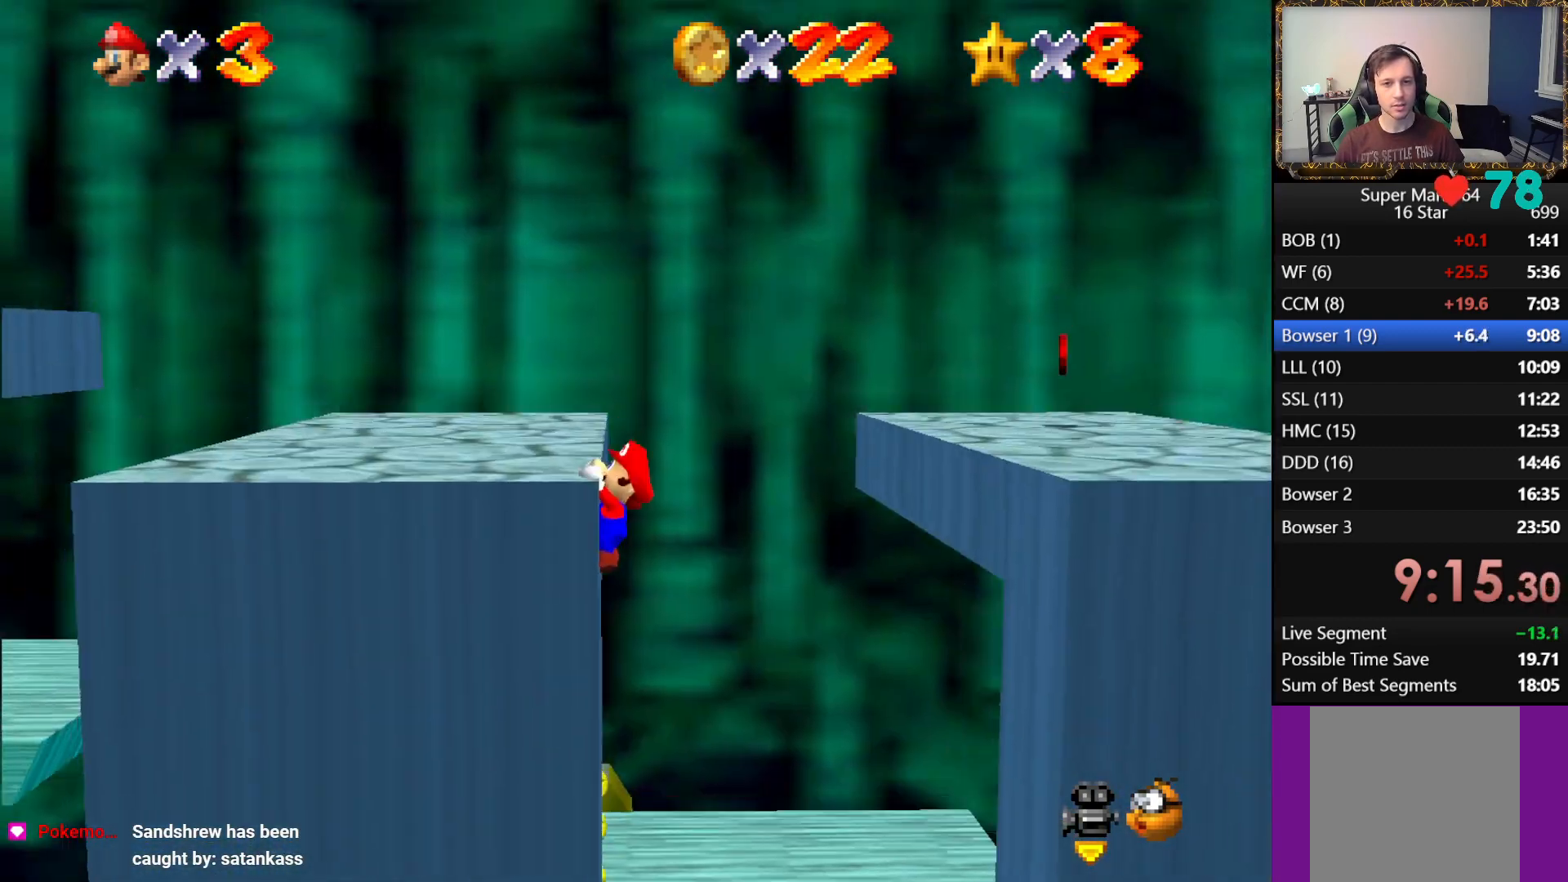
{"buttons": [], "left_stick": "left", "right_stick": "center", "events": [[267, "left_stick", "center"], [283, "A", "up"], [417, "left_stick", "left"]]}
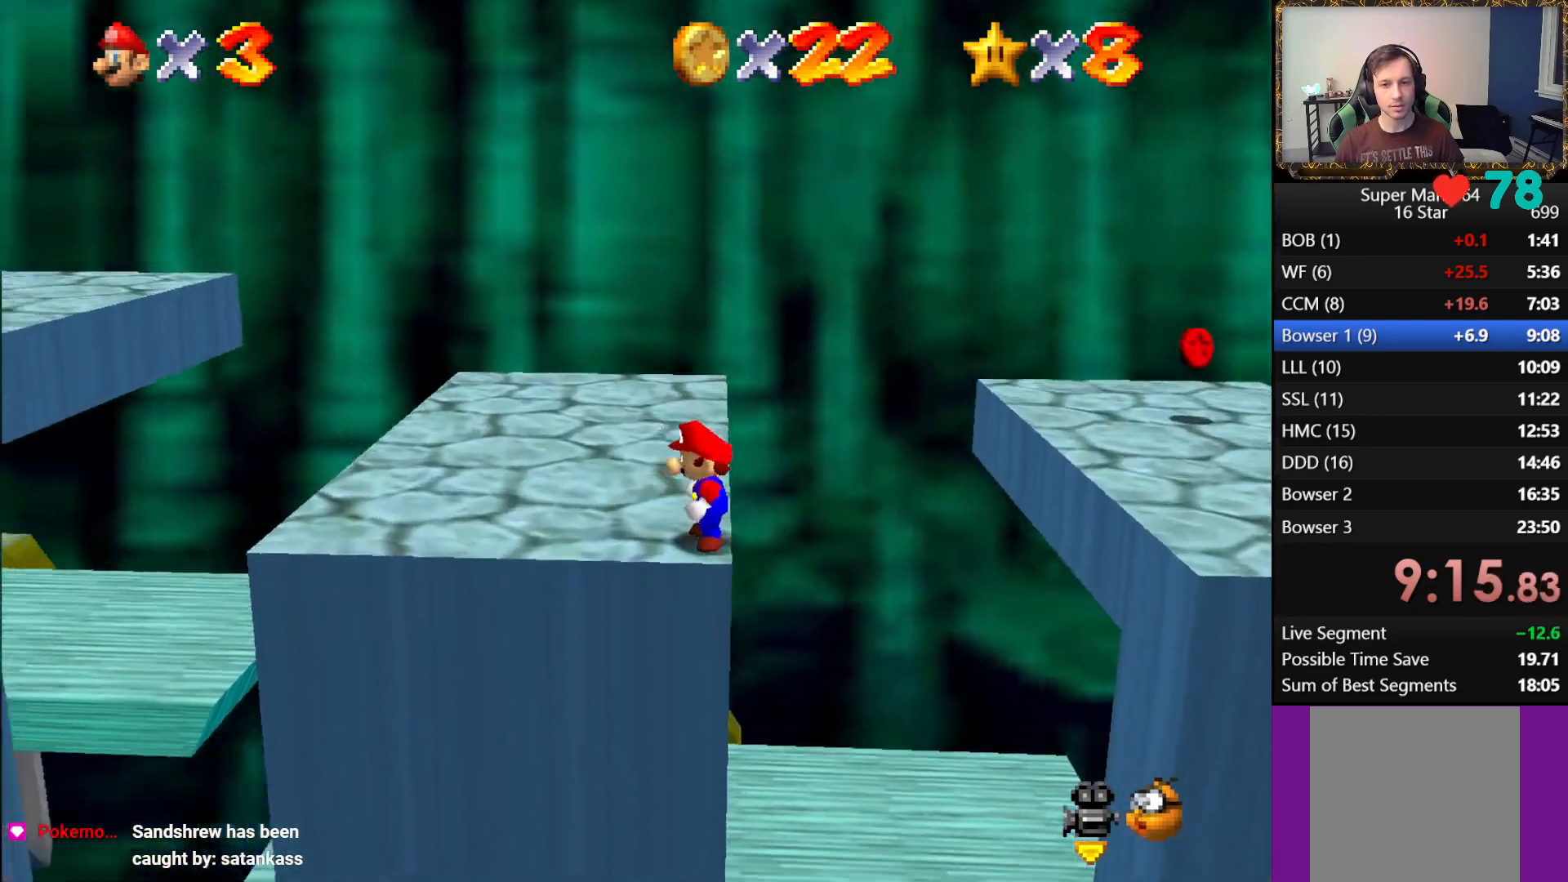
{"buttons": [], "left_stick": "up-left", "right_stick": "center", "events": [[267, "left_stick", "up-left"]]}
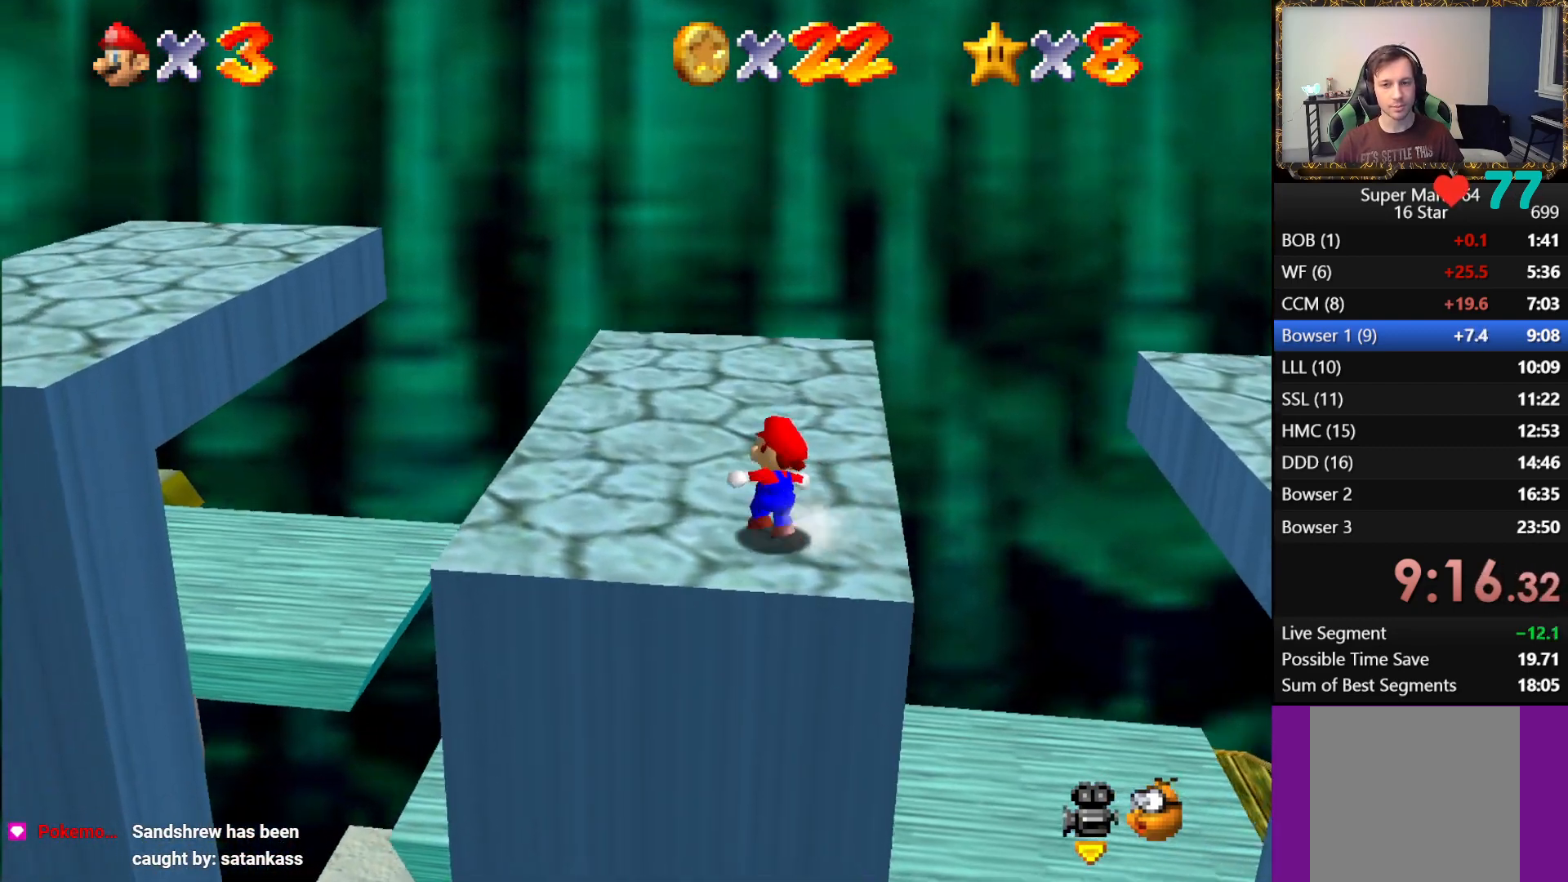
{"buttons": ["A"], "left_stick": "right", "right_stick": "center", "events": [[67, "left_stick", "up-right"], [150, "left_stick", "right"], [367, "A", "down"]]}
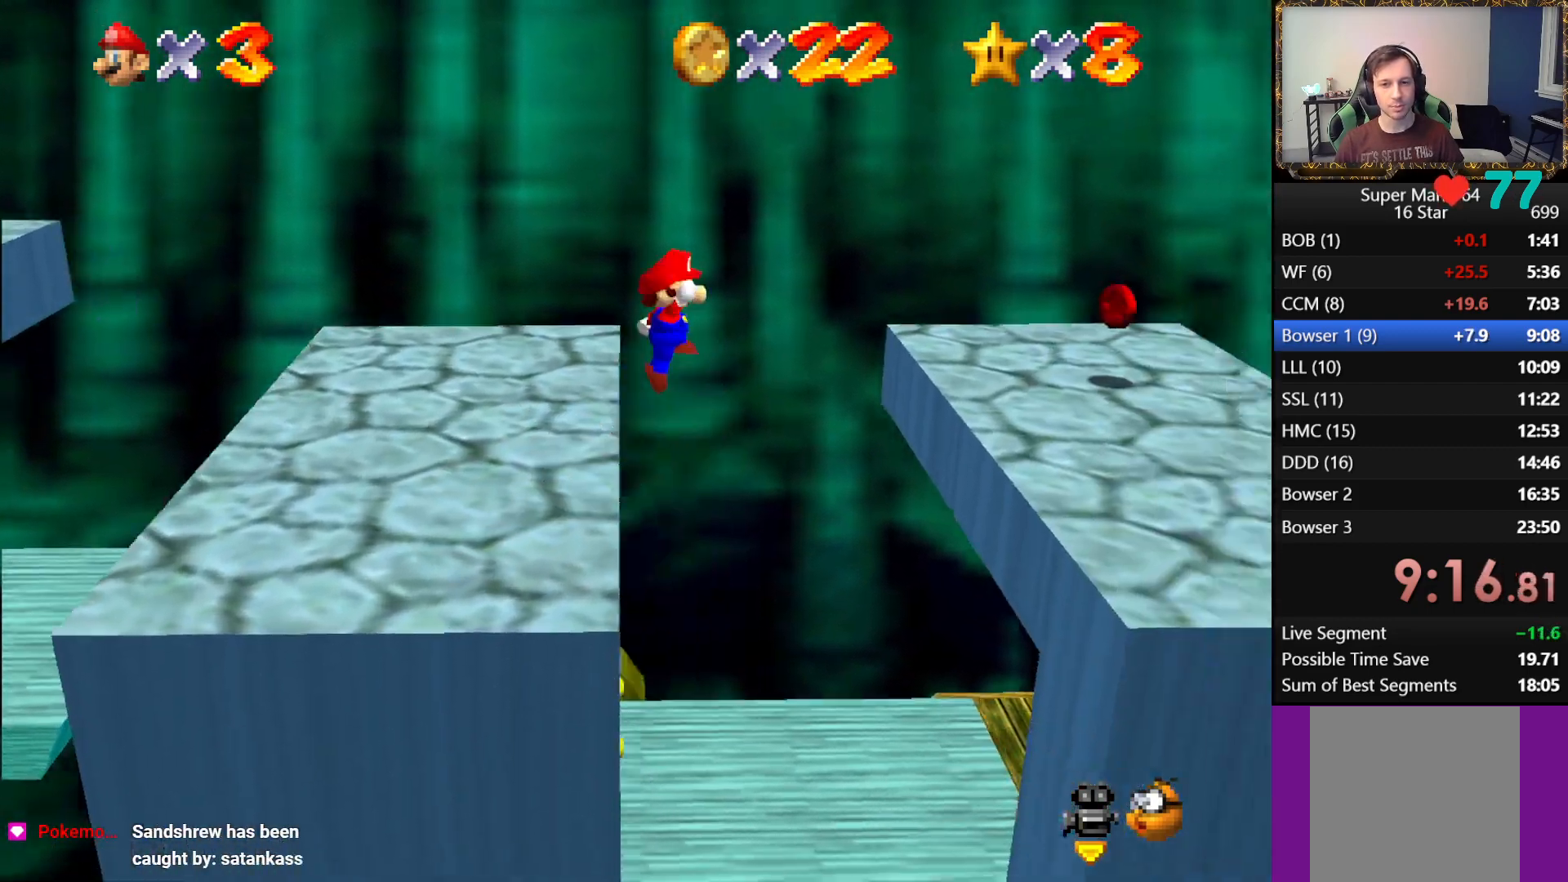
{"buttons": [], "left_stick": "center", "right_stick": "right", "events": [[233, "A", "up"], [350, "left_stick", "center"], [383, "right_stick", "right"]]}
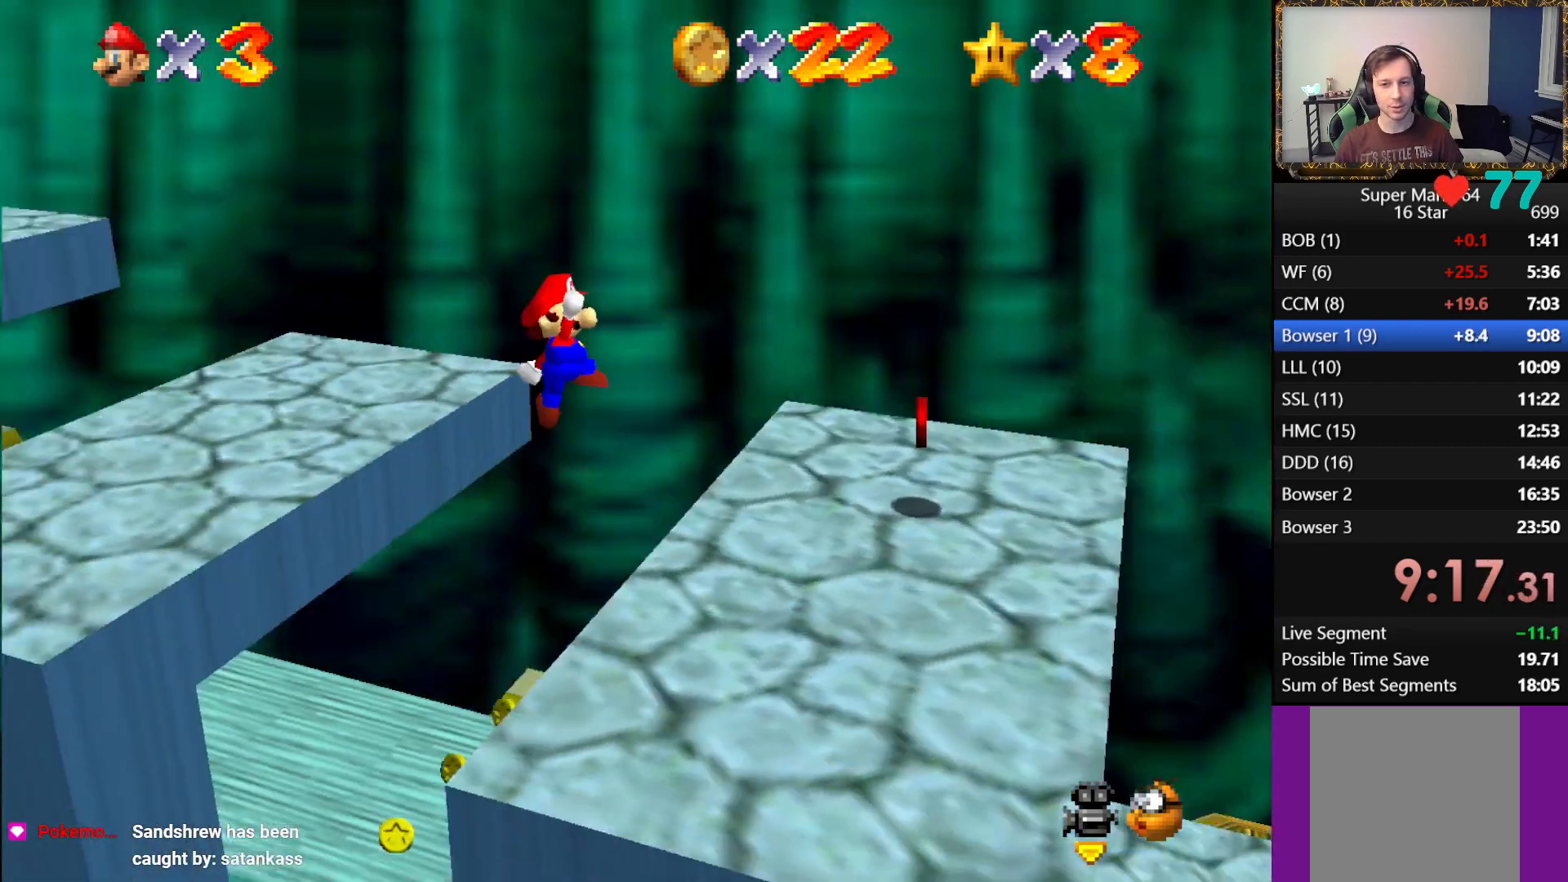
{"buttons": [], "left_stick": "down-right", "right_stick": "center", "events": [[17, "right_stick", "center"], [67, "right_stick", "right"], [183, "right_stick", "center"], [217, "left_stick", "down-right"]]}
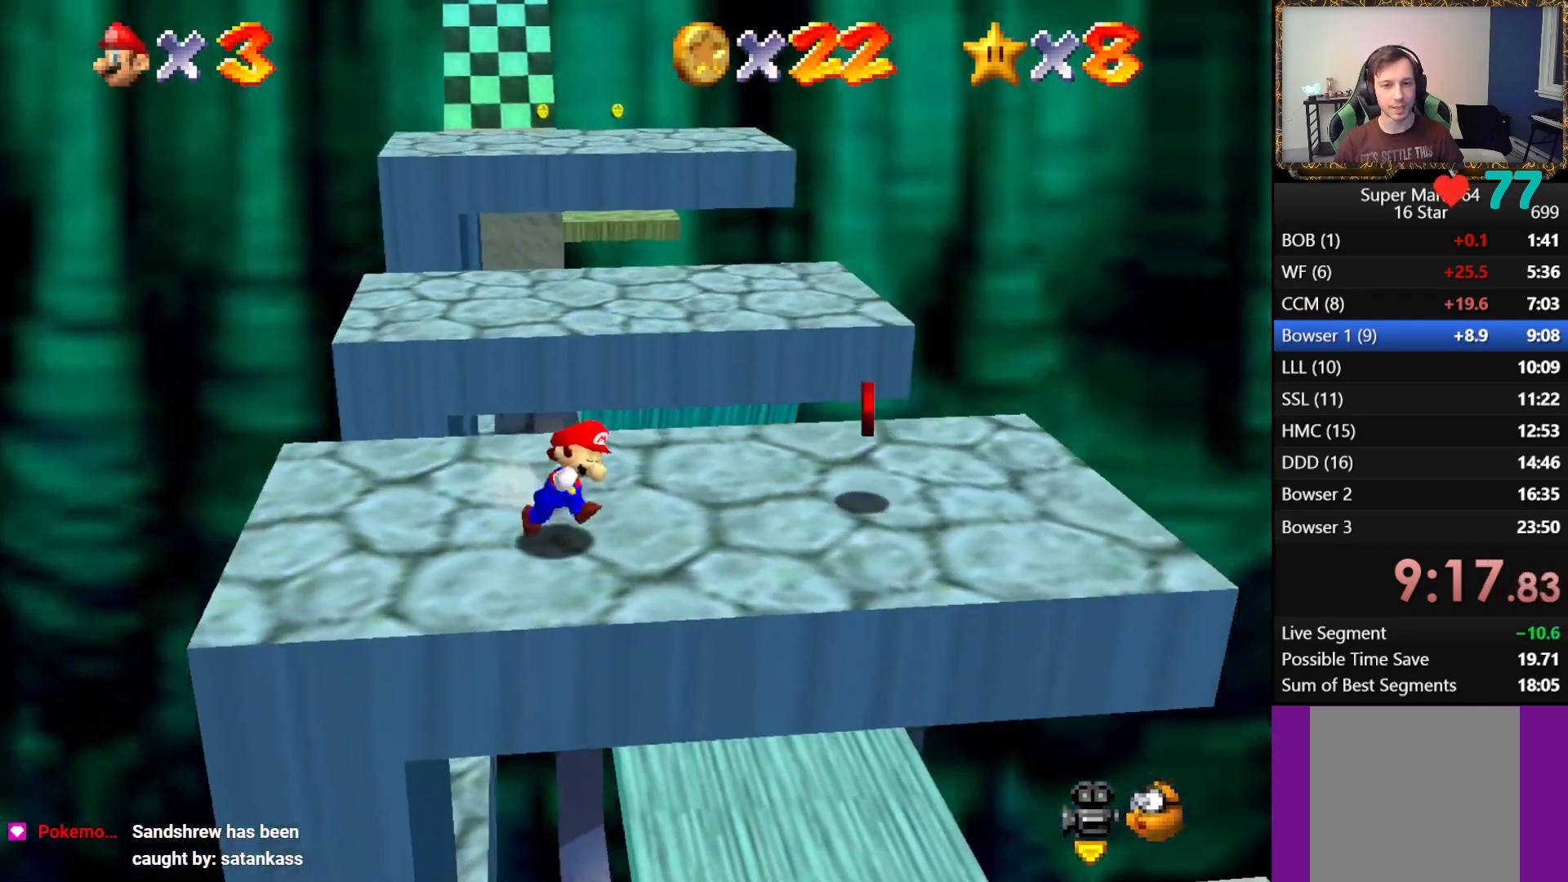
{"buttons": [], "left_stick": "up", "right_stick": "center", "events": [[33, "left_stick", "right"], [317, "left_stick", "up"]]}
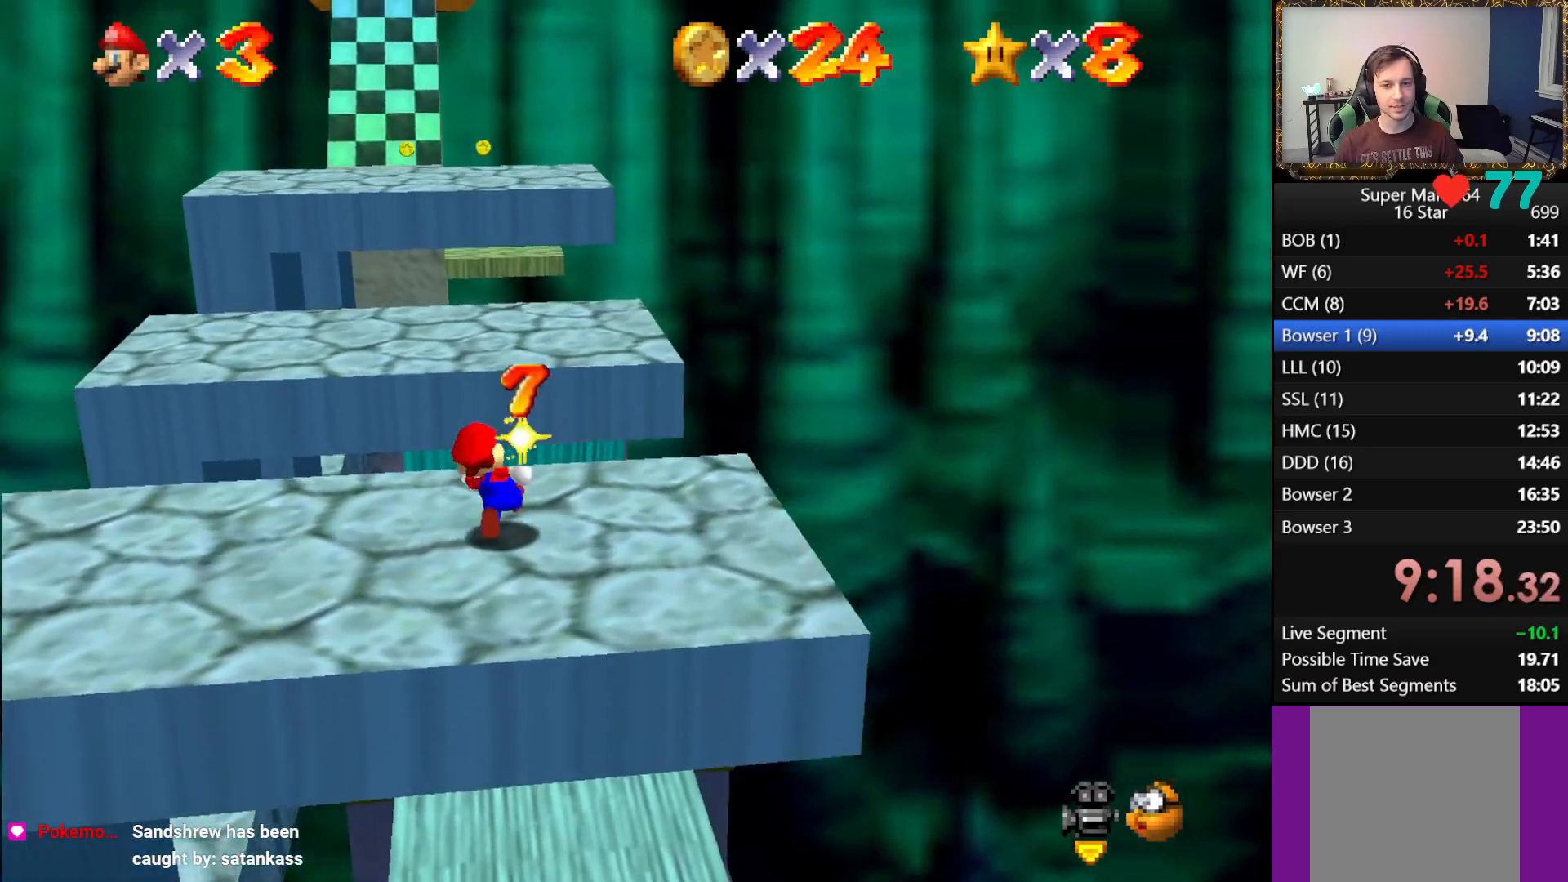
{"buttons": [], "left_stick": "up", "right_stick": "center", "events": [[167, "A", "down"], [500, "A", "up"]]}
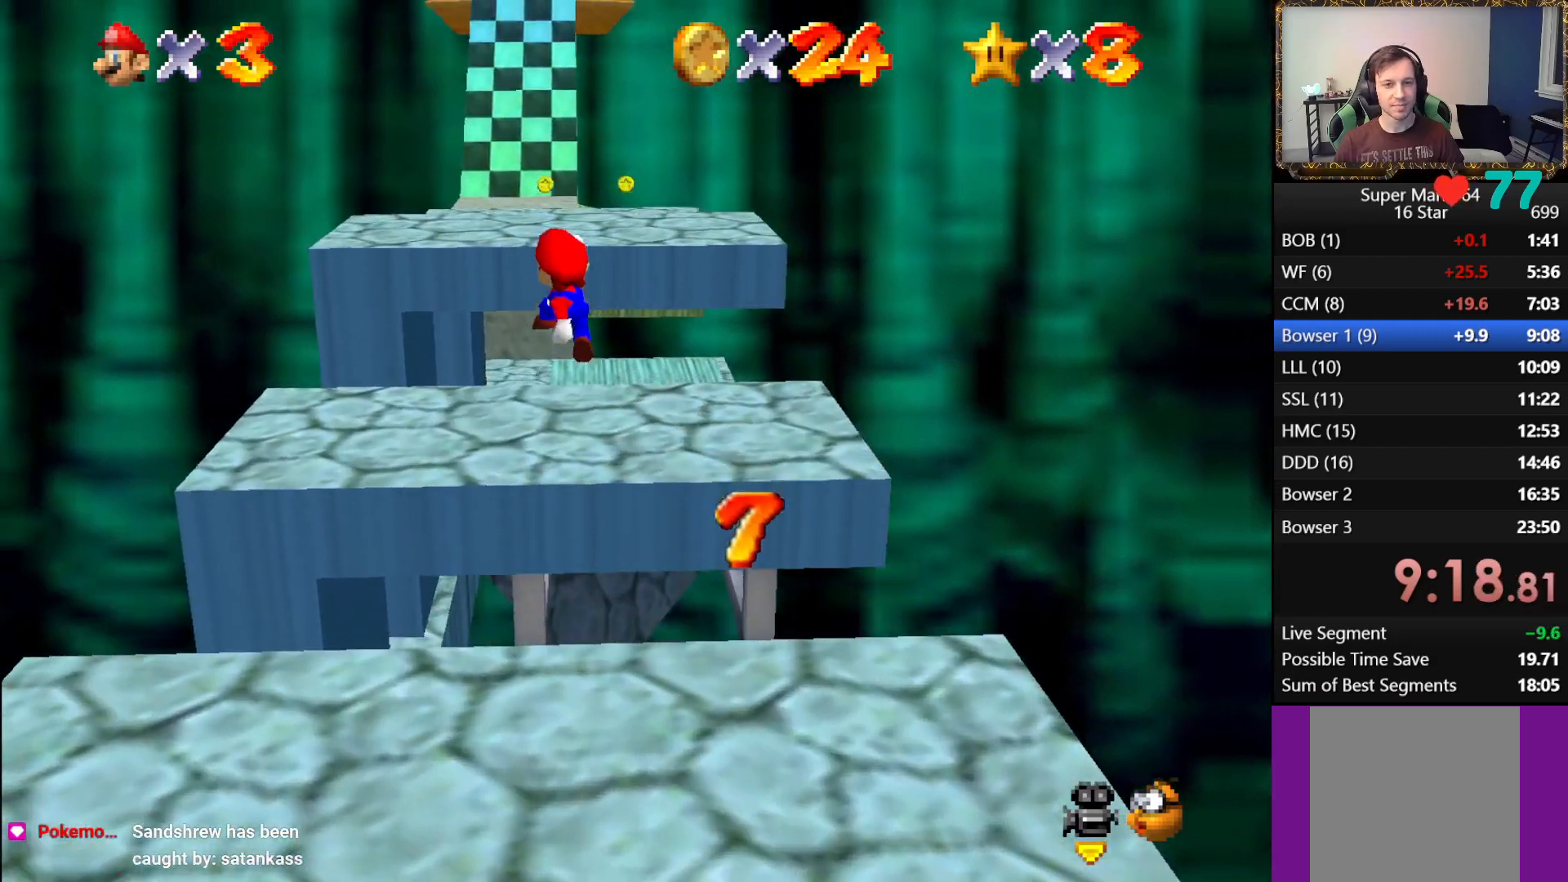
{"buttons": [], "left_stick": "up", "right_stick": "center", "events": []}